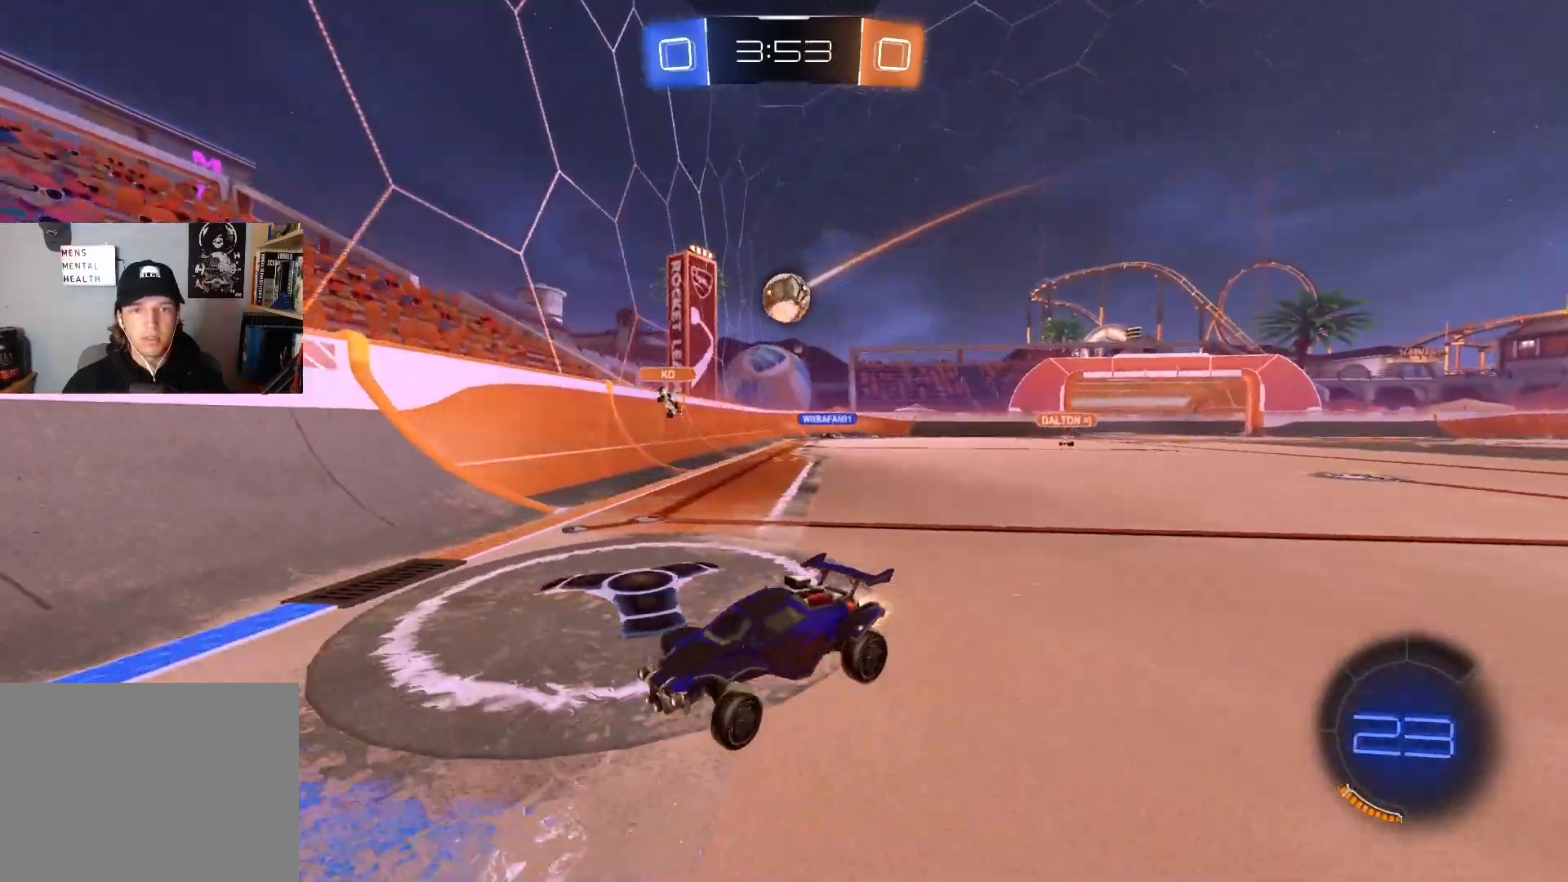
Gameplay with a controller (PlayStation layout); each line is a JSON object with the inputs held at the frame after it. "events" lists button and stick changes between this image and that frame as [ms after this image, input, new state], when the widget could be followed in between.
{"buttons": ["CIRCLE", "R2"], "left_stick": "center", "right_stick": "center", "events": [[250, "left_stick", "center"]]}
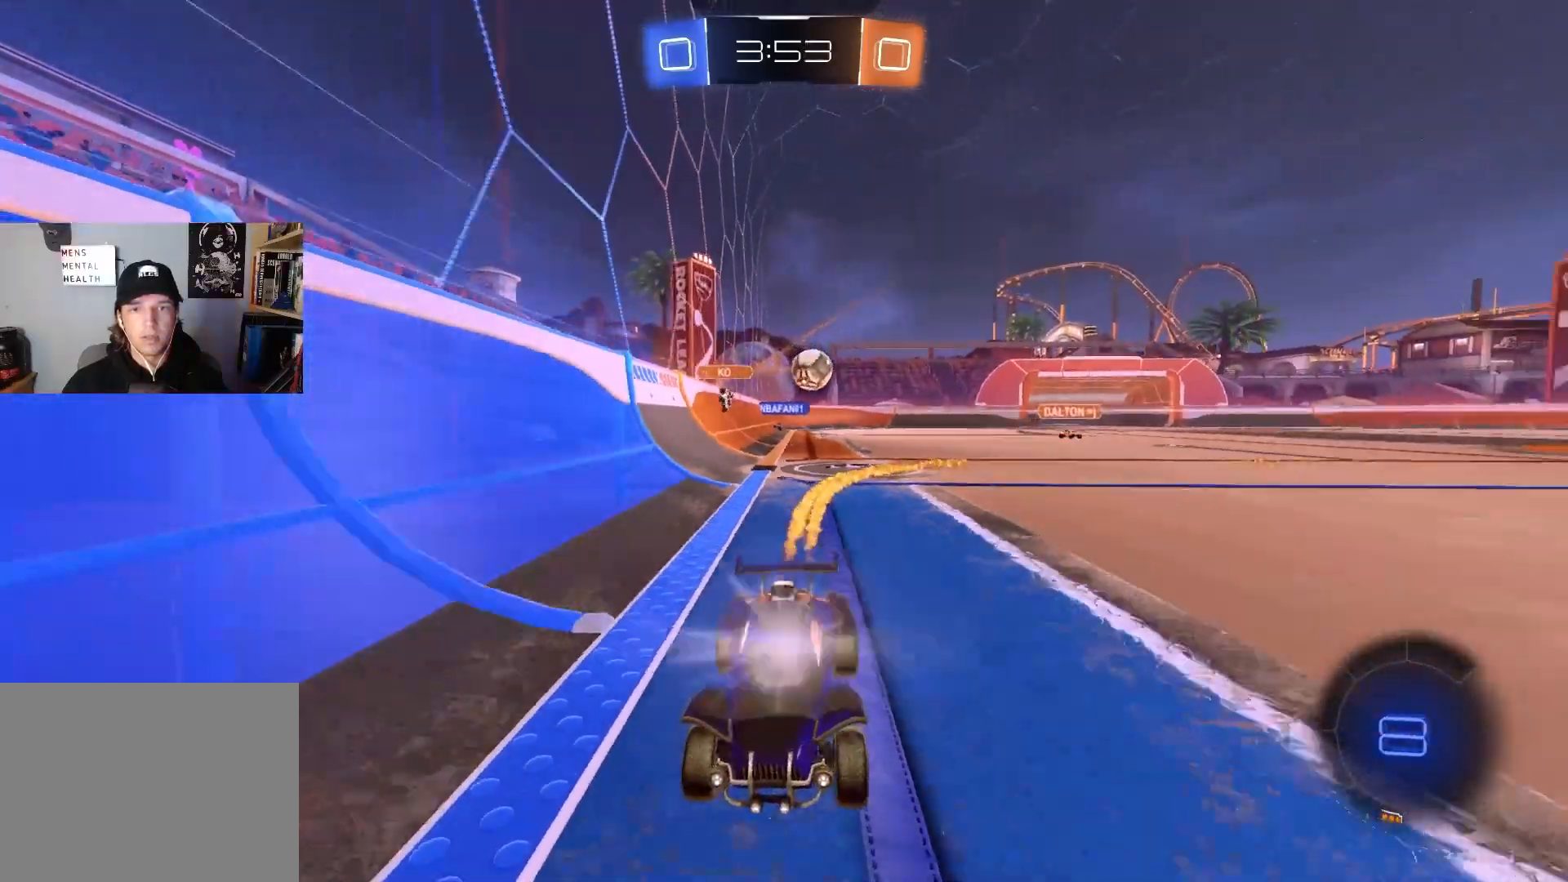
{"buttons": ["R2"], "left_stick": "center", "right_stick": "center", "events": [[133, "CIRCLE", "up"], [300, "left_stick", "left"], [417, "left_stick", "center"]]}
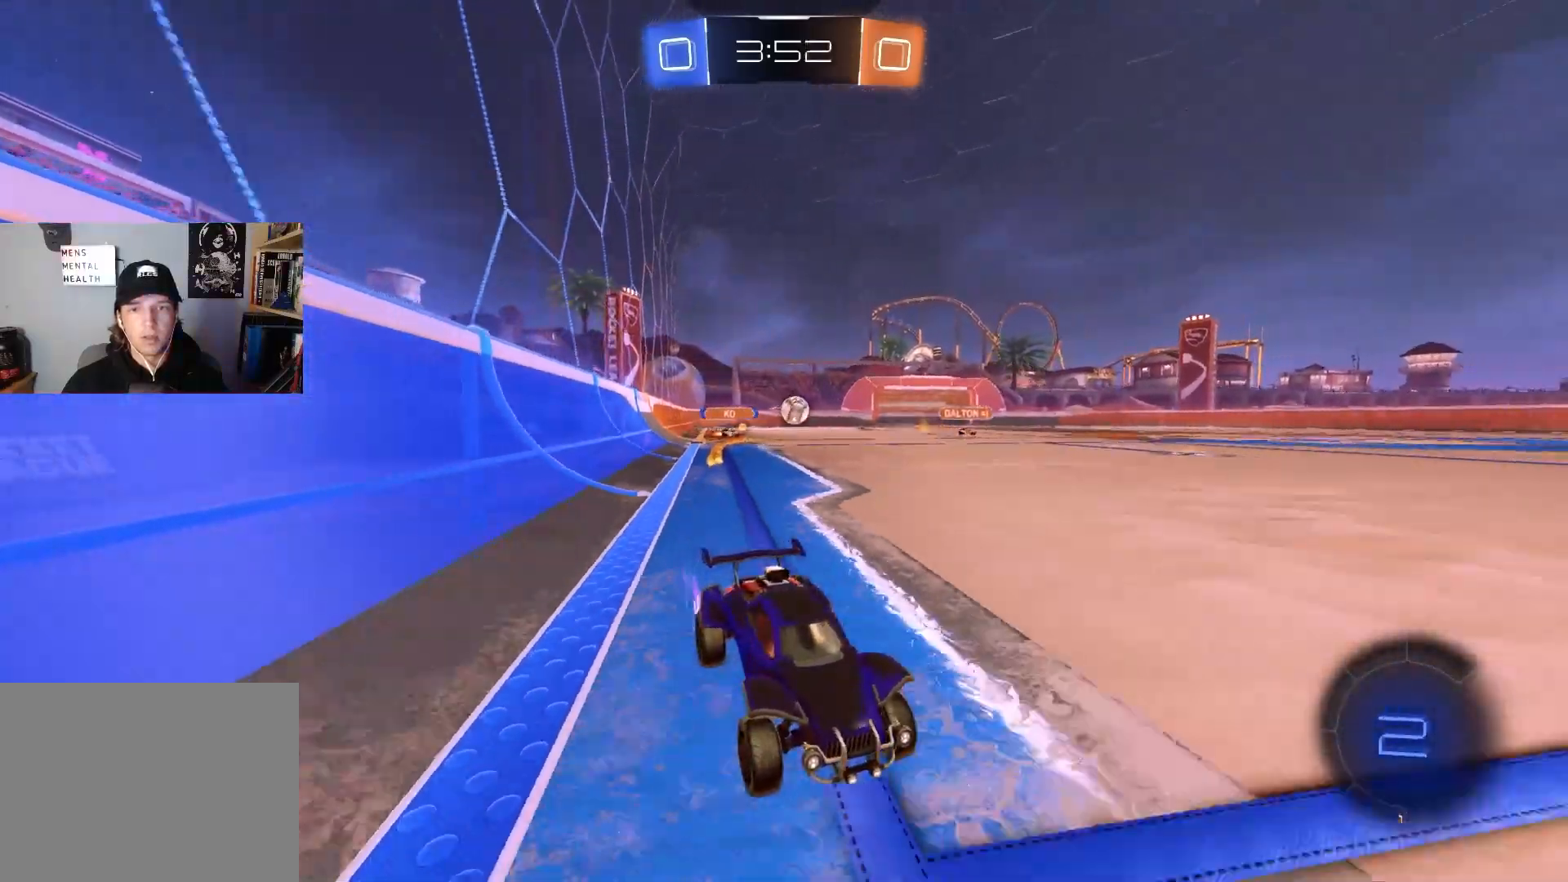
{"buttons": ["R2"], "left_stick": "left", "right_stick": "center", "events": [[83, "left_stick", "left"], [167, "left_stick", "center"], [483, "left_stick", "left"]]}
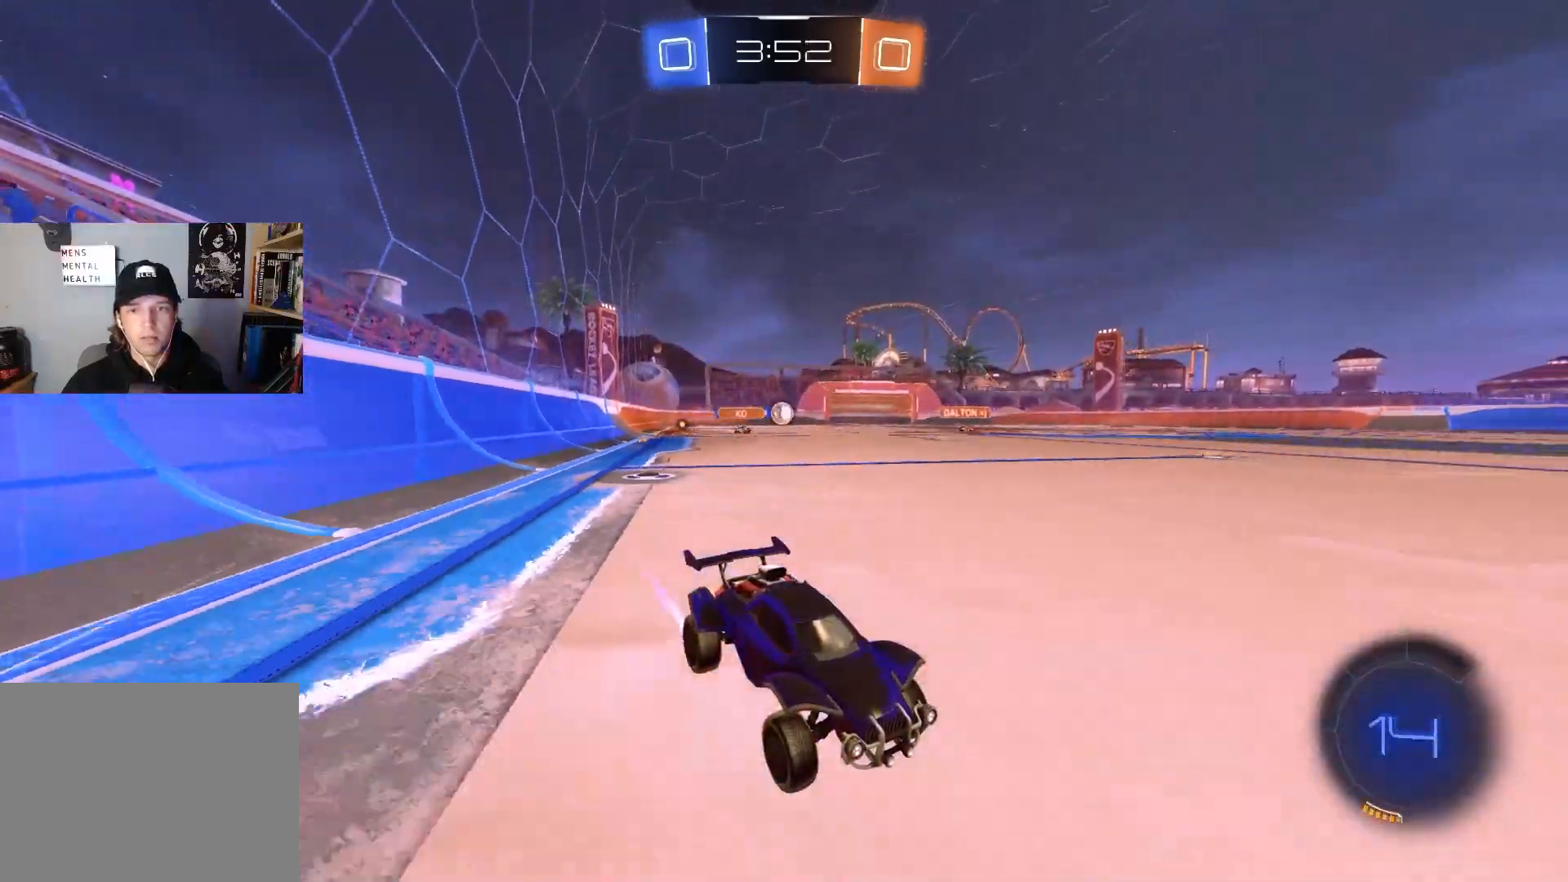
{"buttons": ["R2"], "left_stick": "center", "right_stick": "center", "events": [[83, "L1", "down"], [200, "L1", "up"], [383, "left_stick", "center"]]}
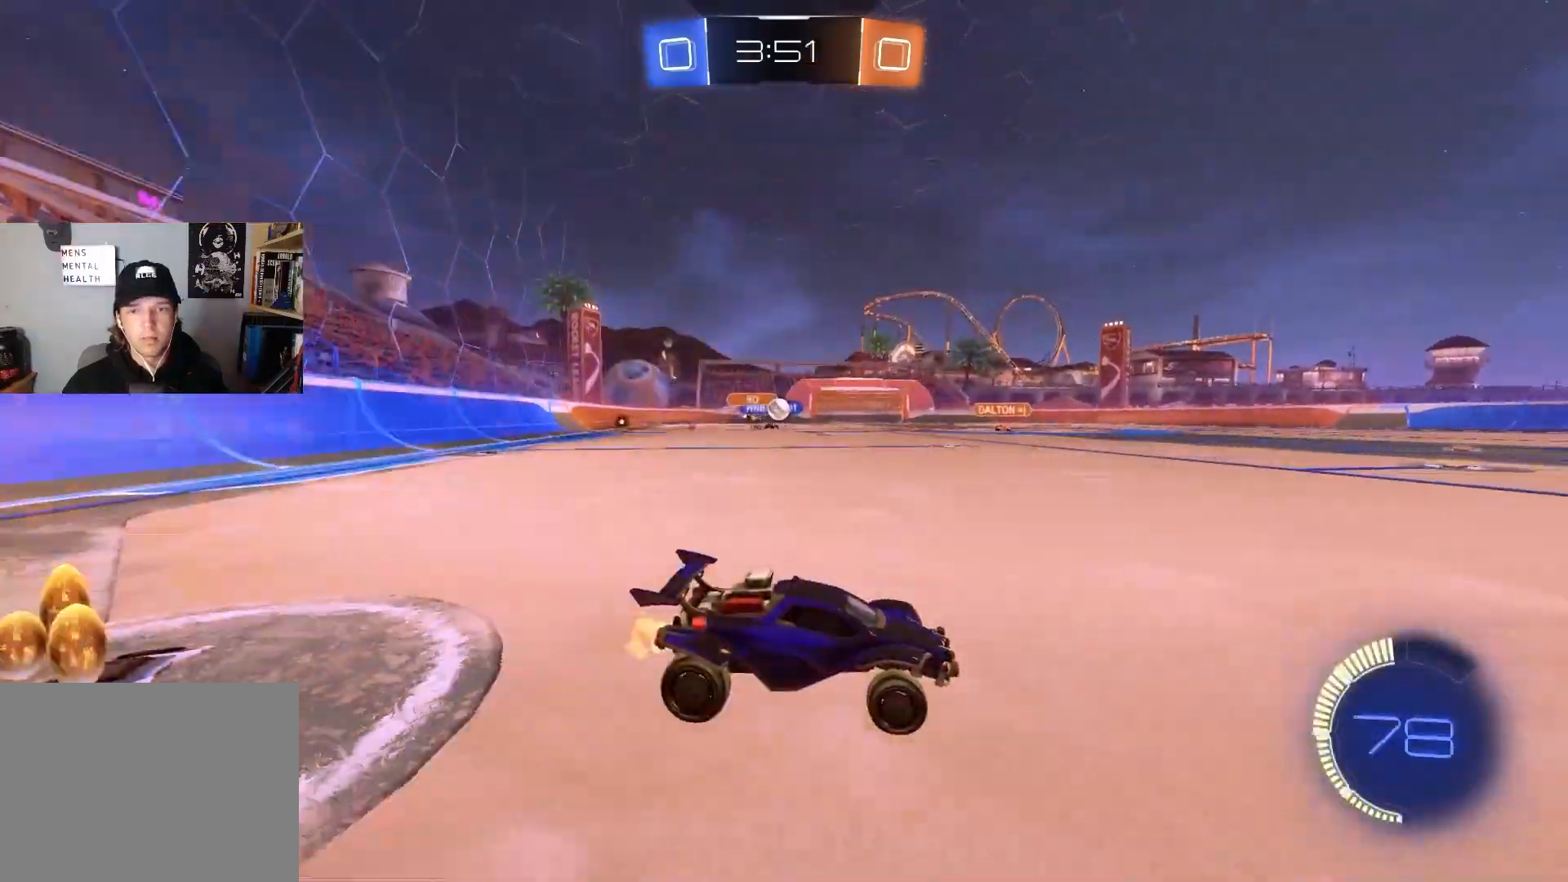
{"buttons": ["CIRCLE", "R2"], "left_stick": "center", "right_stick": "center", "events": [[67, "left_stick", "left"], [150, "left_stick", "center"], [317, "left_stick", "left"], [417, "CIRCLE", "down"], [450, "left_stick", "center"]]}
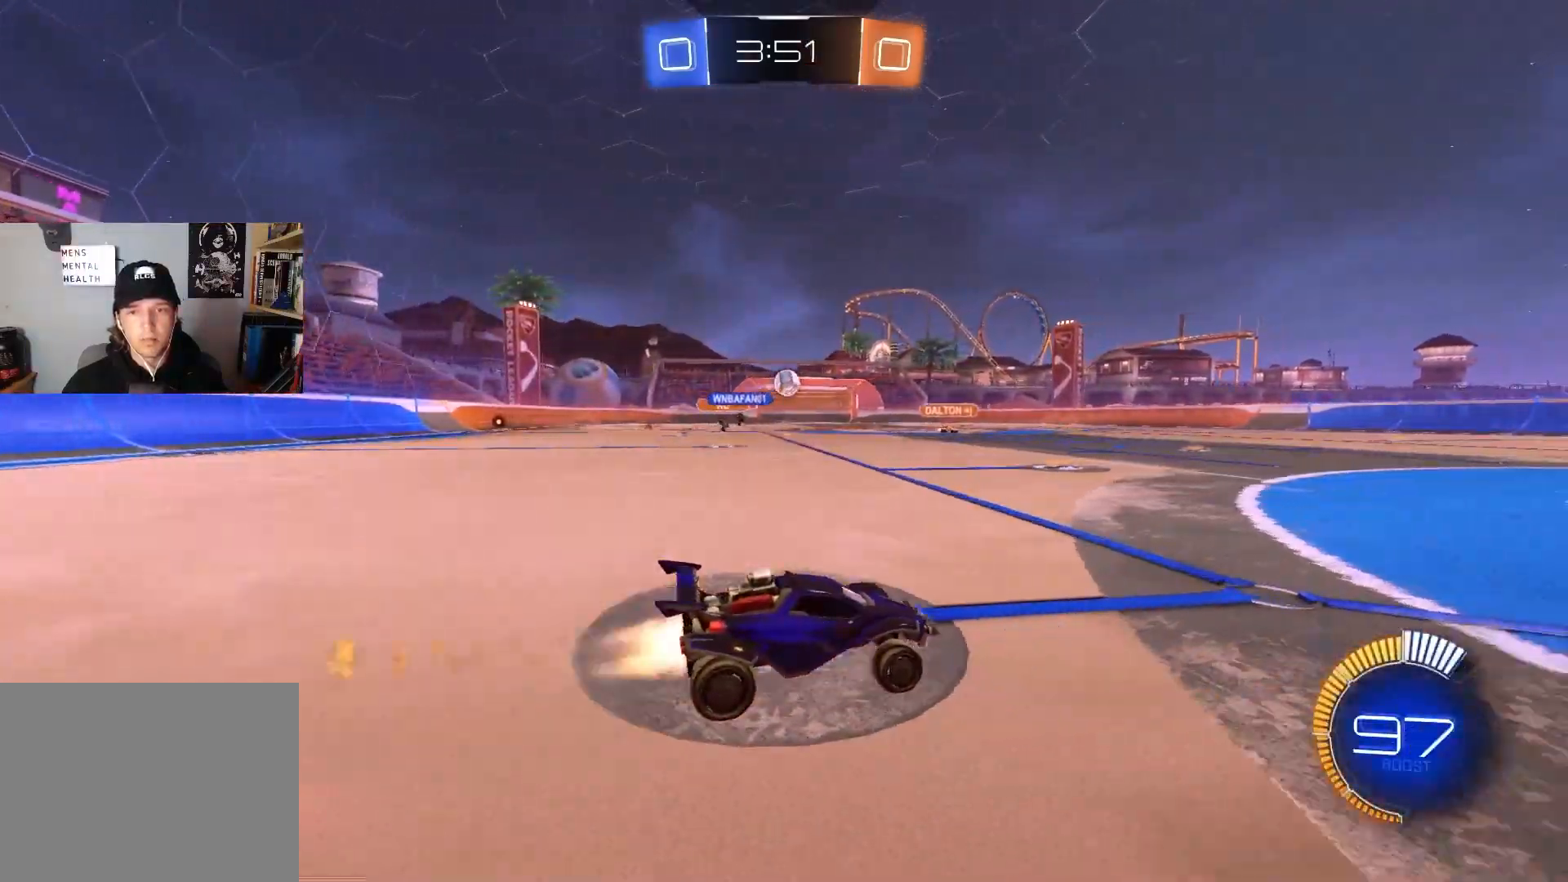
{"buttons": [], "left_stick": "center", "right_stick": "center", "events": [[33, "CIRCLE", "up"], [50, "left_stick", "right"], [117, "L2", "down"], [117, "R2", "up"], [283, "L2", "up"], [350, "left_stick", "center"]]}
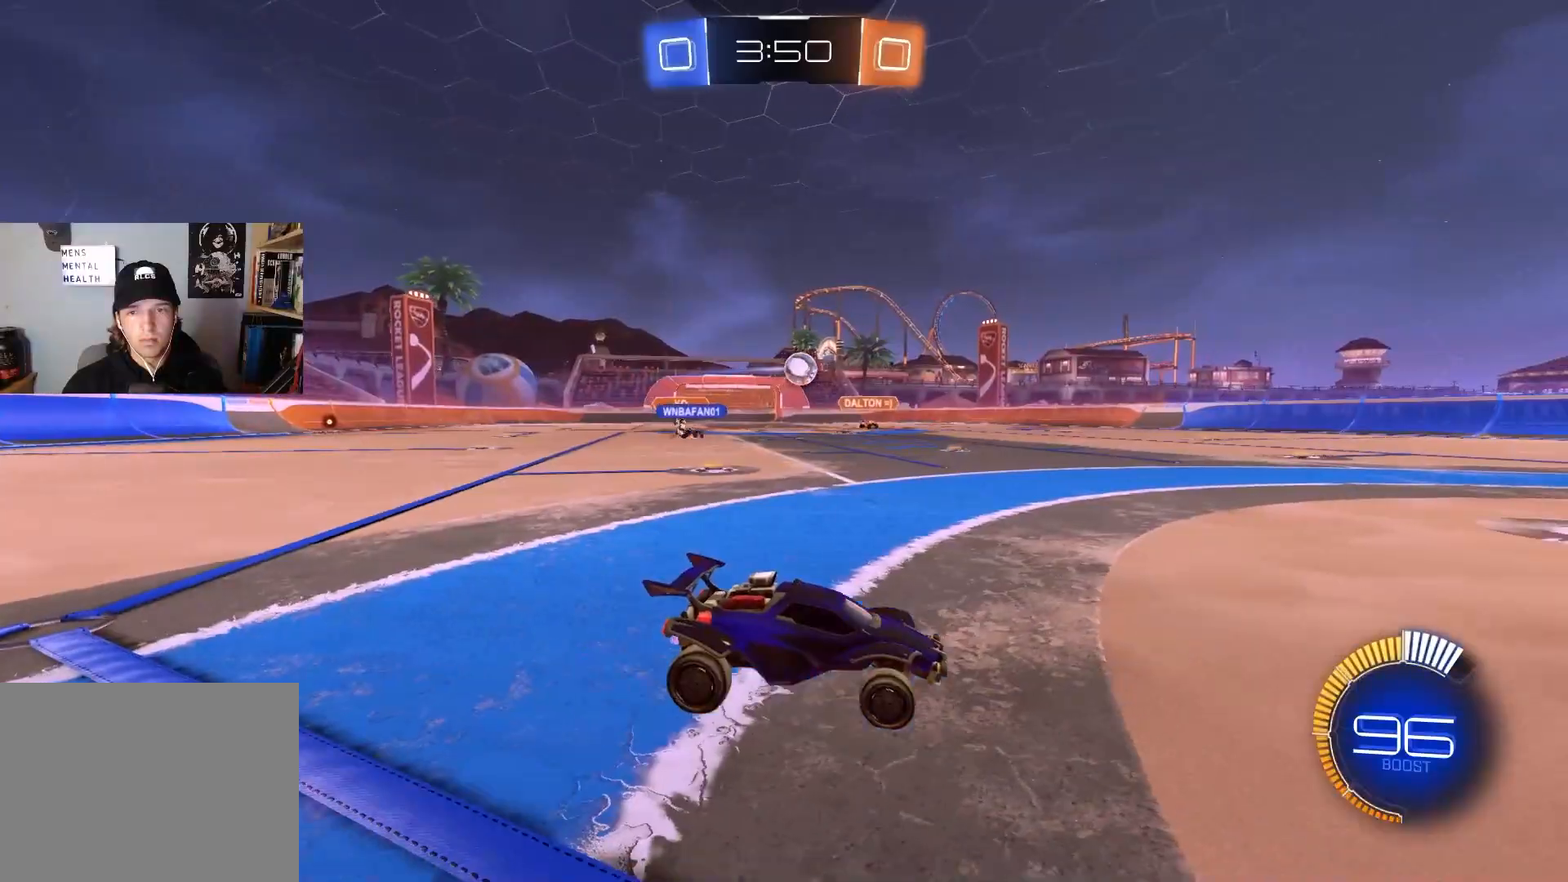
{"buttons": ["R2"], "left_stick": "center", "right_stick": "center", "events": [[183, "R2", "down"], [383, "R2", "up"], [500, "R2", "down"]]}
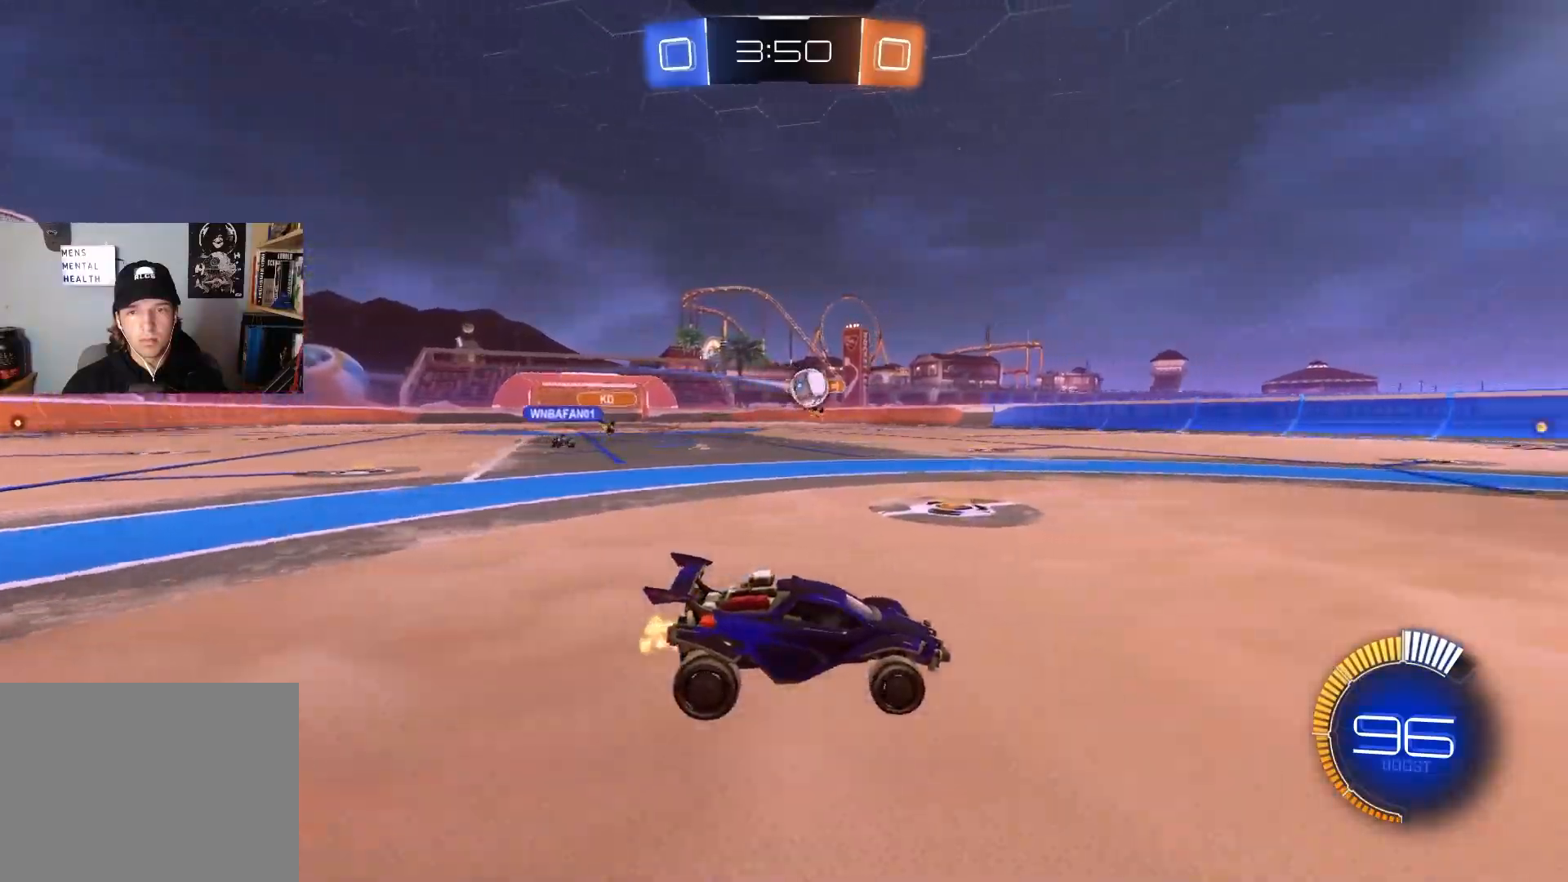
{"buttons": ["R2"], "left_stick": "center", "right_stick": "center", "events": [[17, "left_stick", "left"], [133, "CIRCLE", "down"], [183, "left_stick", "center"], [350, "CIRCLE", "up"]]}
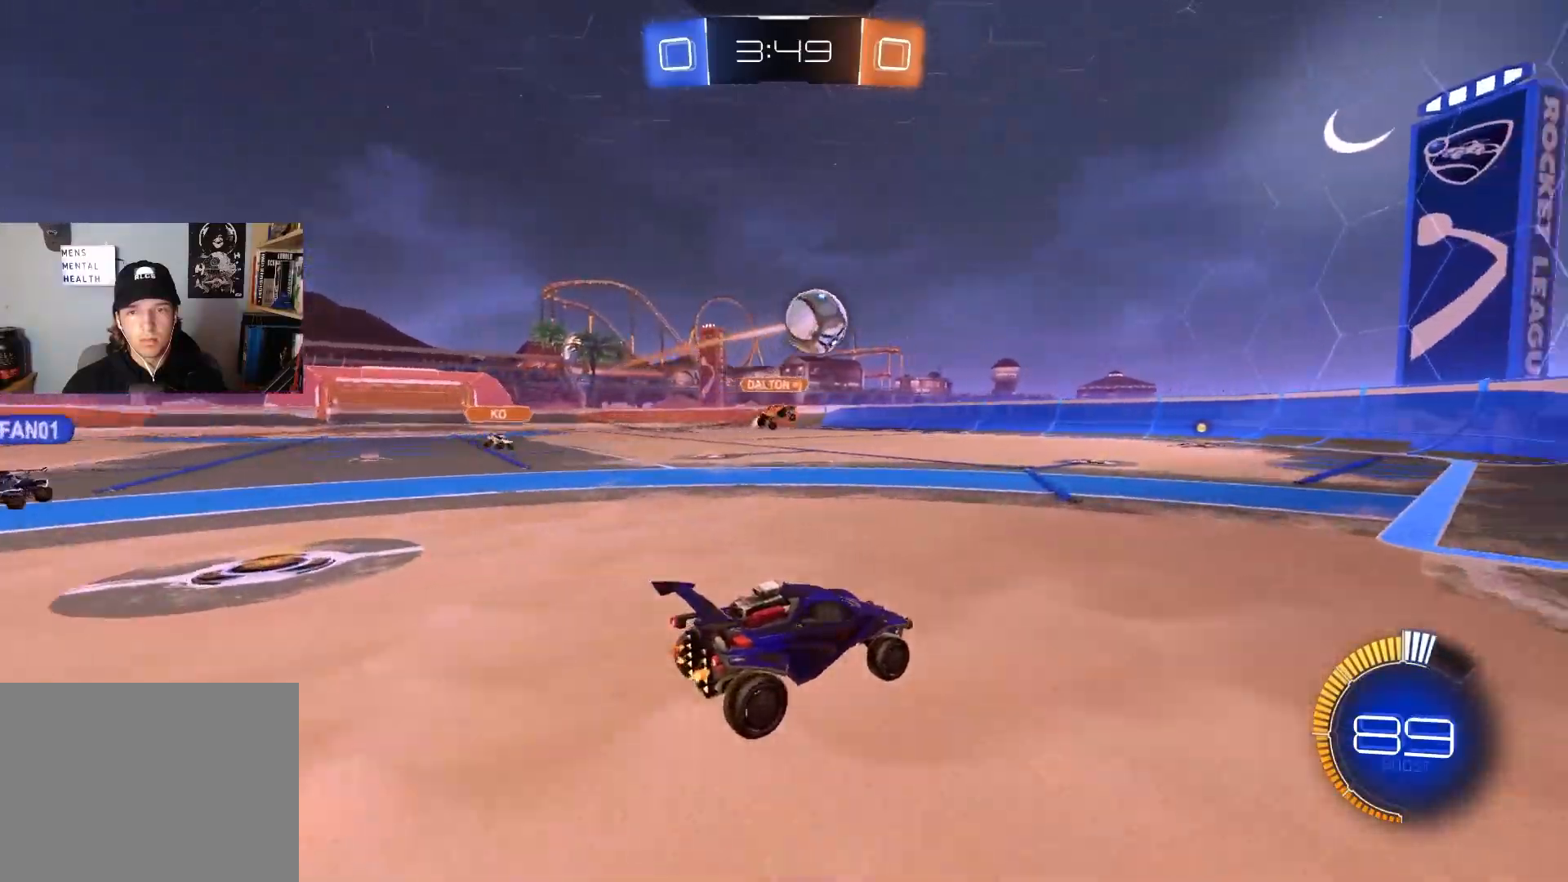
{"buttons": [], "left_stick": "center", "right_stick": "center", "events": [[117, "left_stick", "left"], [200, "CIRCLE", "down"], [233, "CROSS", "down"], [250, "left_stick", "down"], [300, "left_stick", "down-right"], [400, "CROSS", "up"], [417, "CIRCLE", "up"], [483, "R2", "up"], [500, "left_stick", "center"]]}
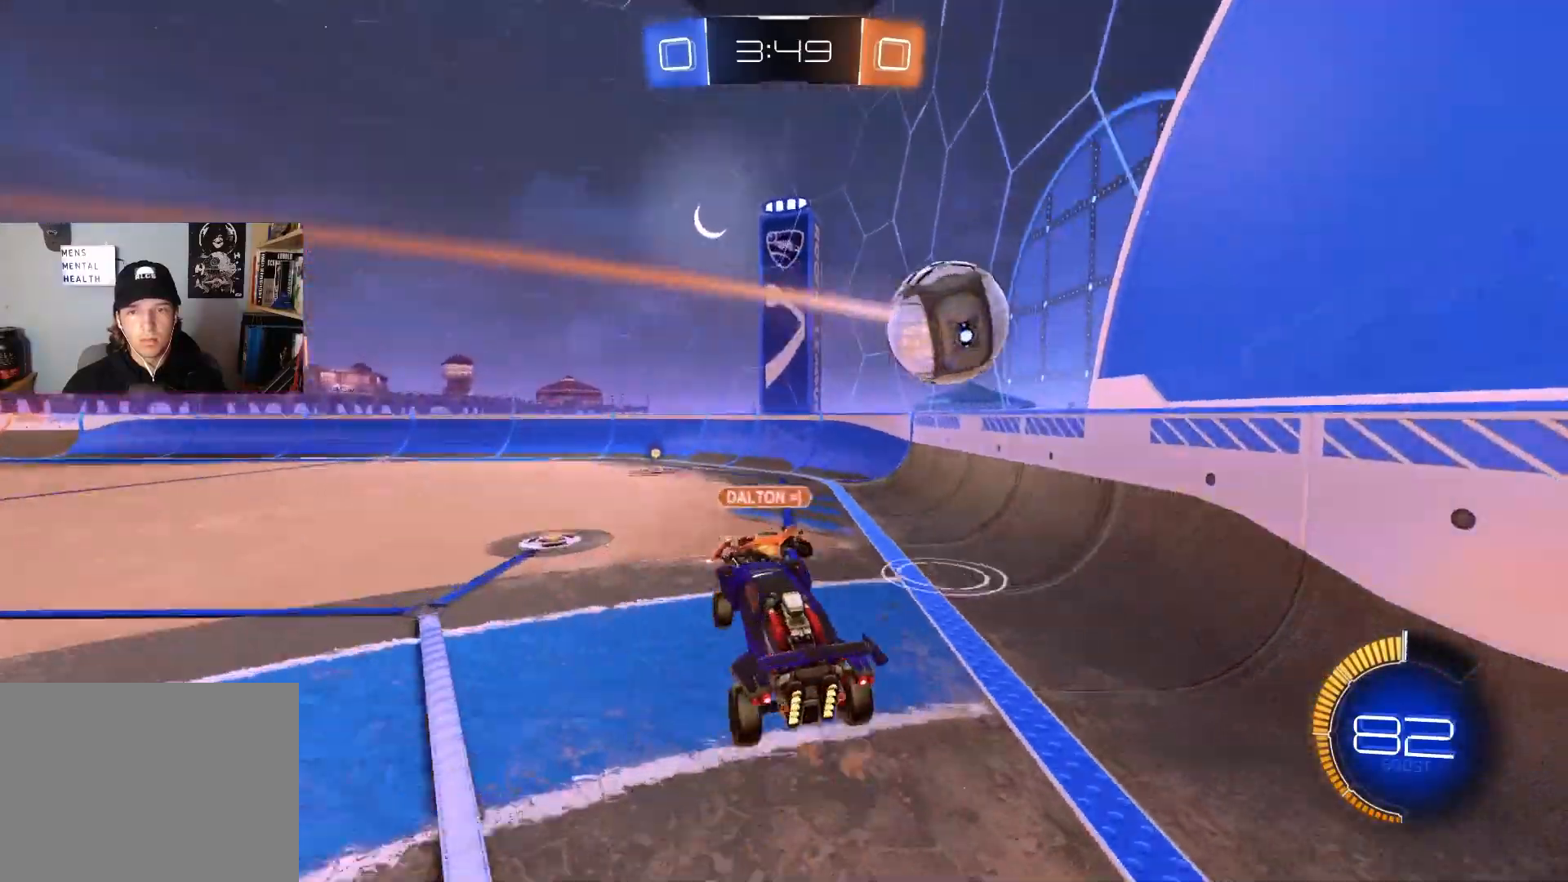
{"buttons": ["R1", "R2", "L3"], "left_stick": "down", "right_stick": "center", "events": [[217, "left_stick", "up-right"], [300, "R2", "down"], [317, "CROSS", "down"], [350, "R1", "down"], [433, "L3", "down"], [467, "left_stick", "down"], [483, "CROSS", "up"]]}
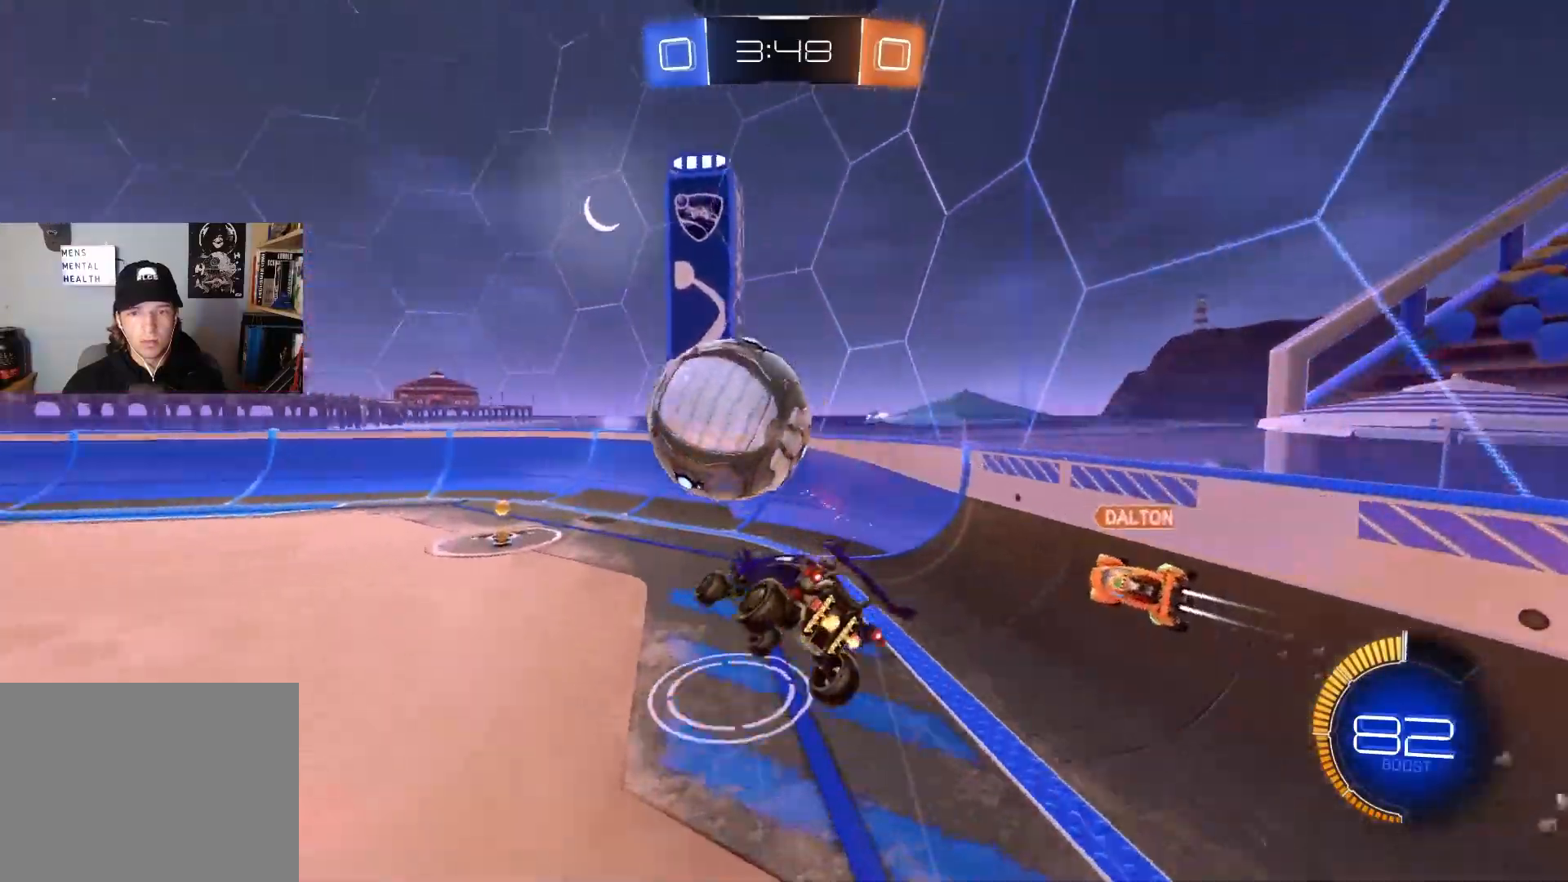
{"buttons": ["CIRCLE", "R2"], "left_stick": "down", "right_stick": "center", "events": [[50, "CIRCLE", "down"], [67, "L3", "up"], [150, "left_stick", "left"], [283, "left_stick", "down"], [467, "R1", "up"]]}
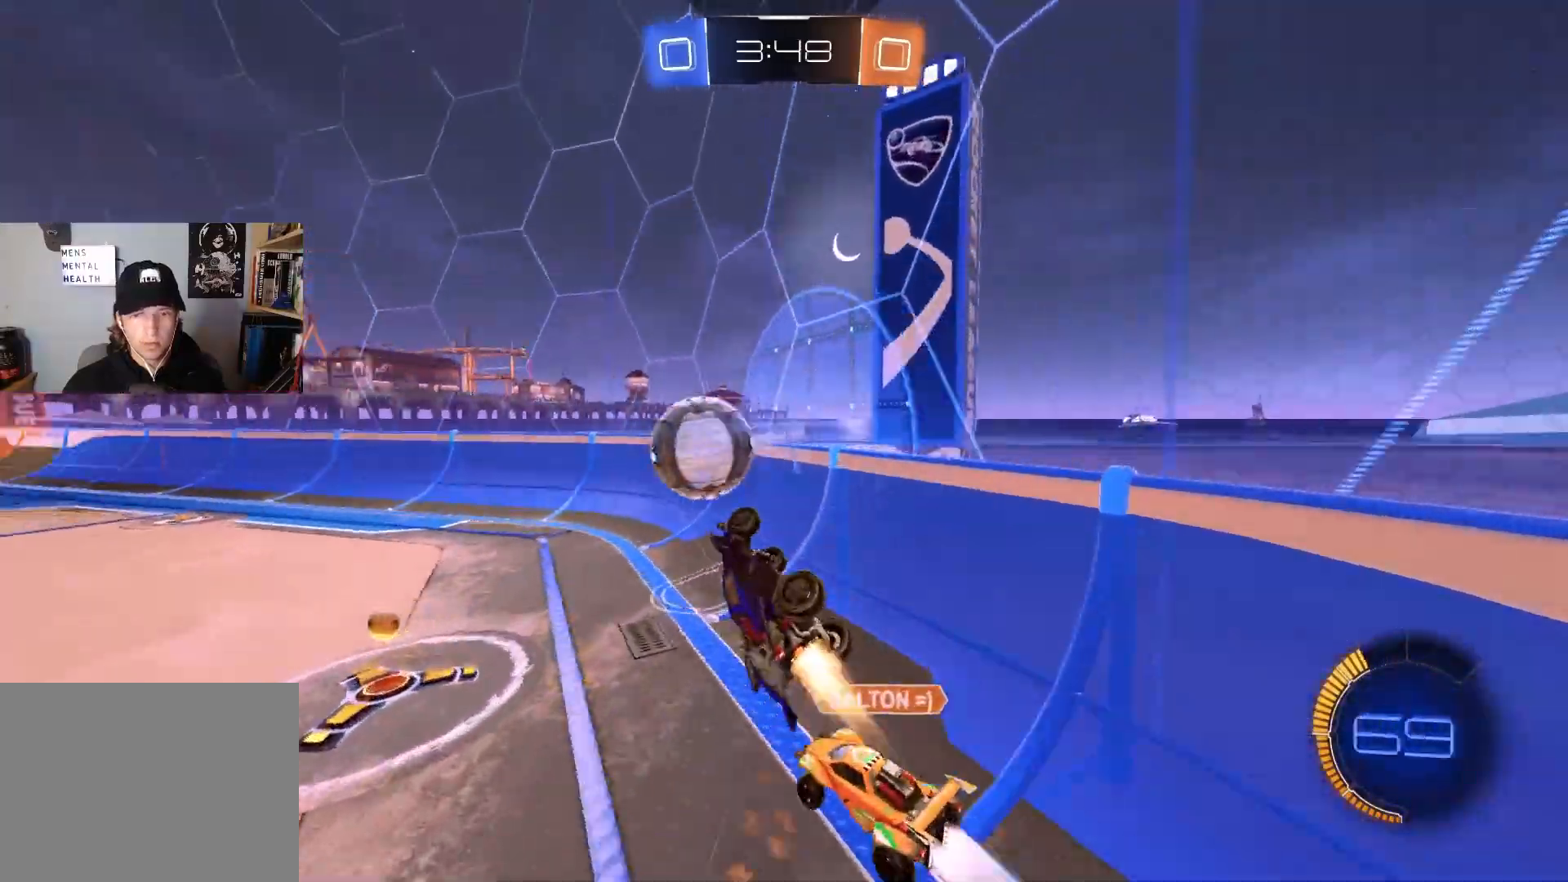
{"buttons": ["CIRCLE", "R2"], "left_stick": "center", "right_stick": "center", "events": [[83, "left_stick", "left"], [100, "CIRCLE", "up"], [200, "CIRCLE", "down"], [400, "left_stick", "center"]]}
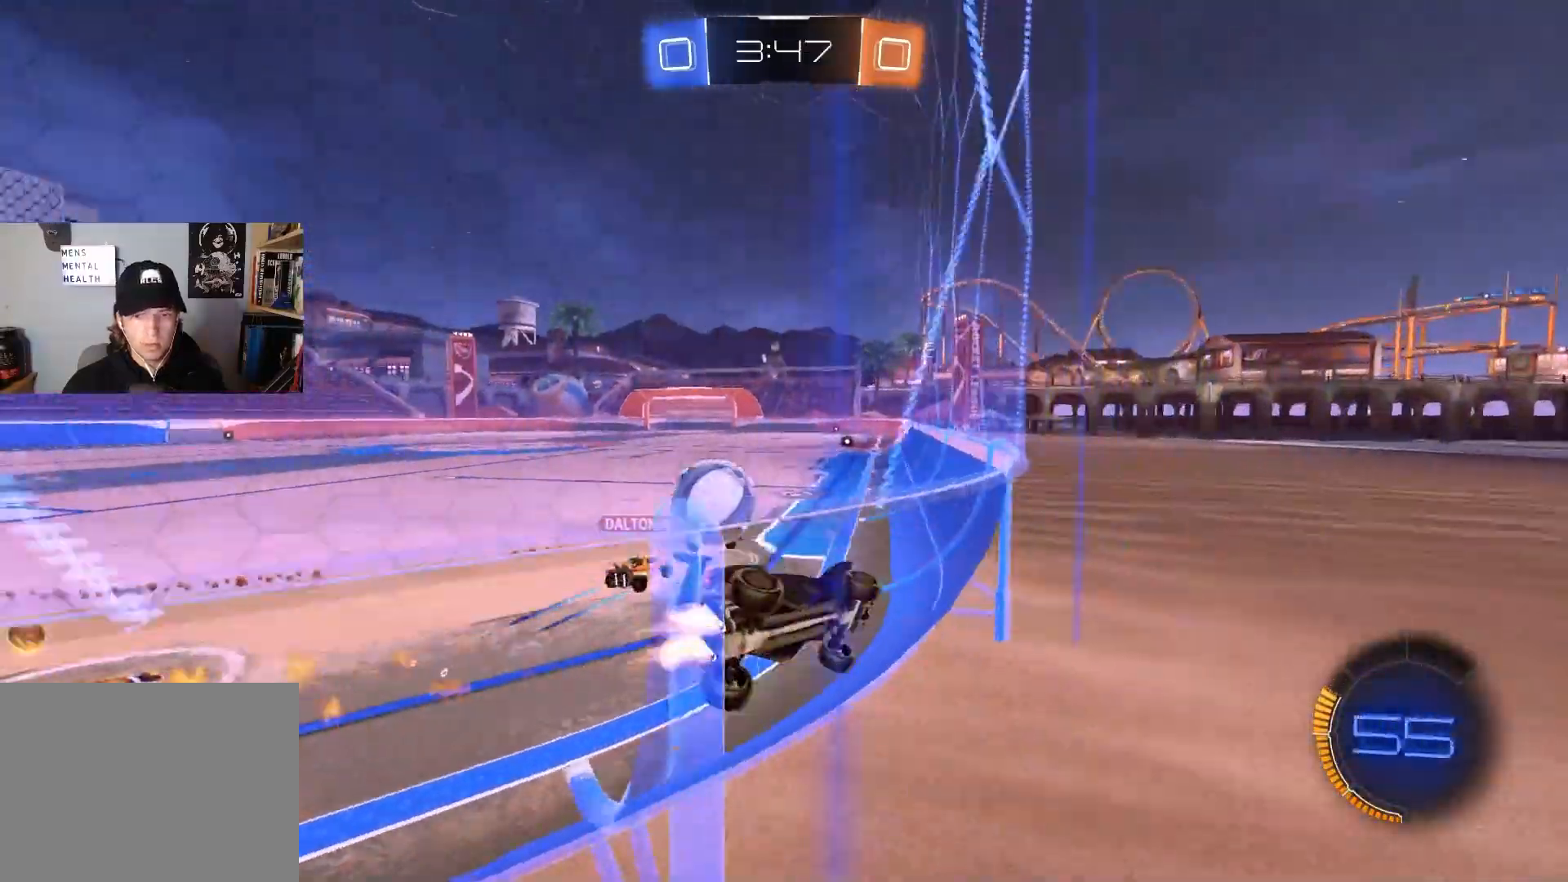
{"buttons": ["L2"], "left_stick": "right", "right_stick": "center", "events": [[17, "left_stick", "right"], [167, "CIRCLE", "up"], [267, "left_stick", "left"], [367, "left_stick", "center"], [417, "R2", "up"], [433, "L2", "down"], [483, "left_stick", "right"]]}
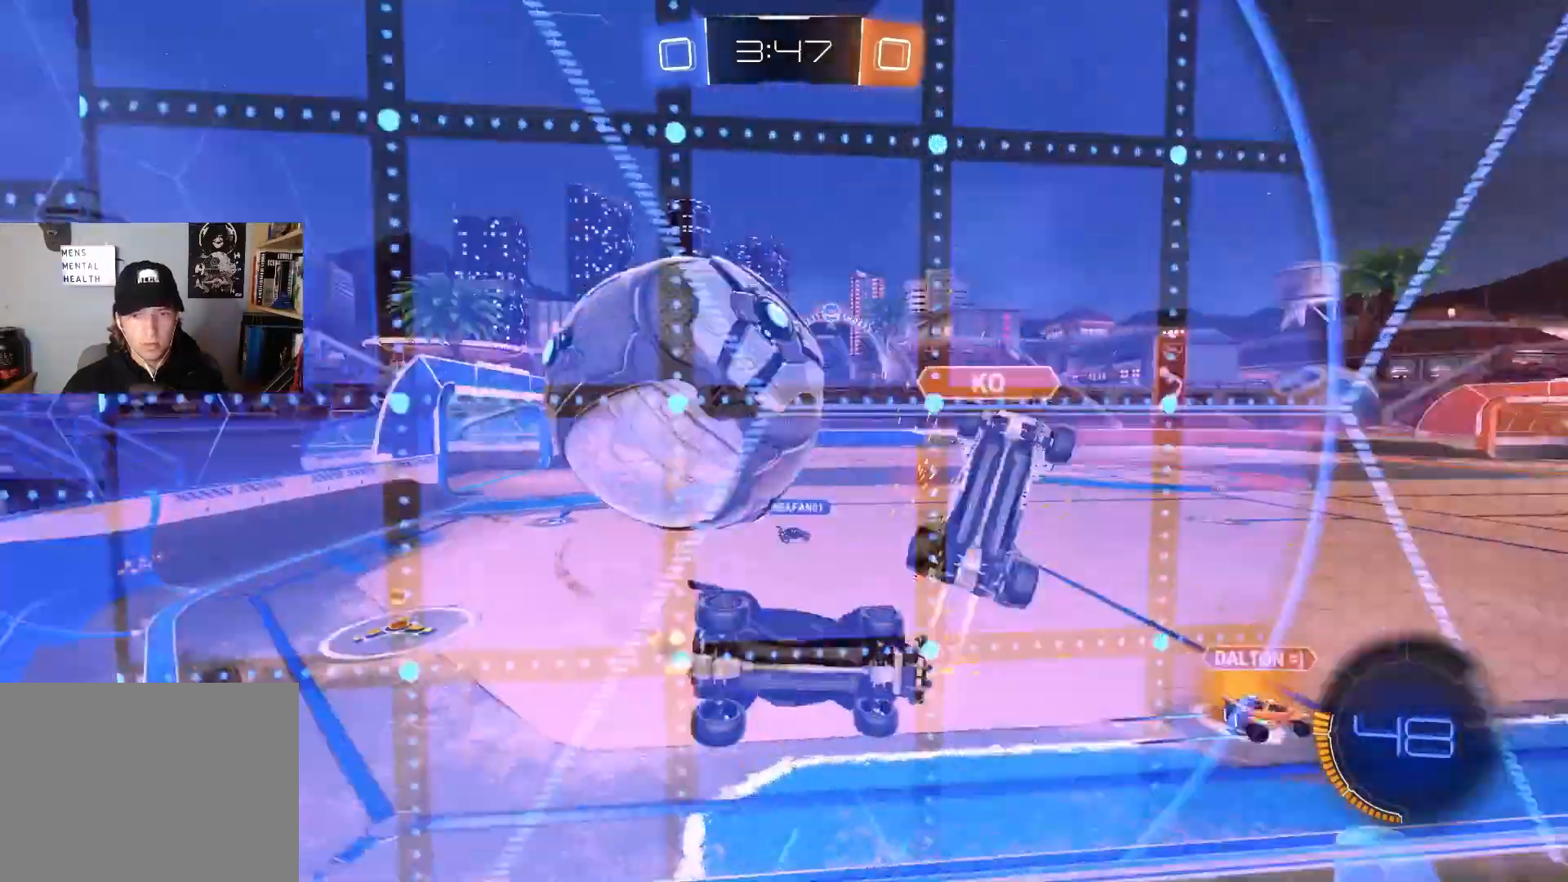
{"buttons": ["R2"], "left_stick": "down-right", "right_stick": "center", "events": [[67, "left_stick", "down-right"], [200, "left_stick", "center"], [367, "R2", "down"], [400, "L2", "up"], [450, "left_stick", "down-right"]]}
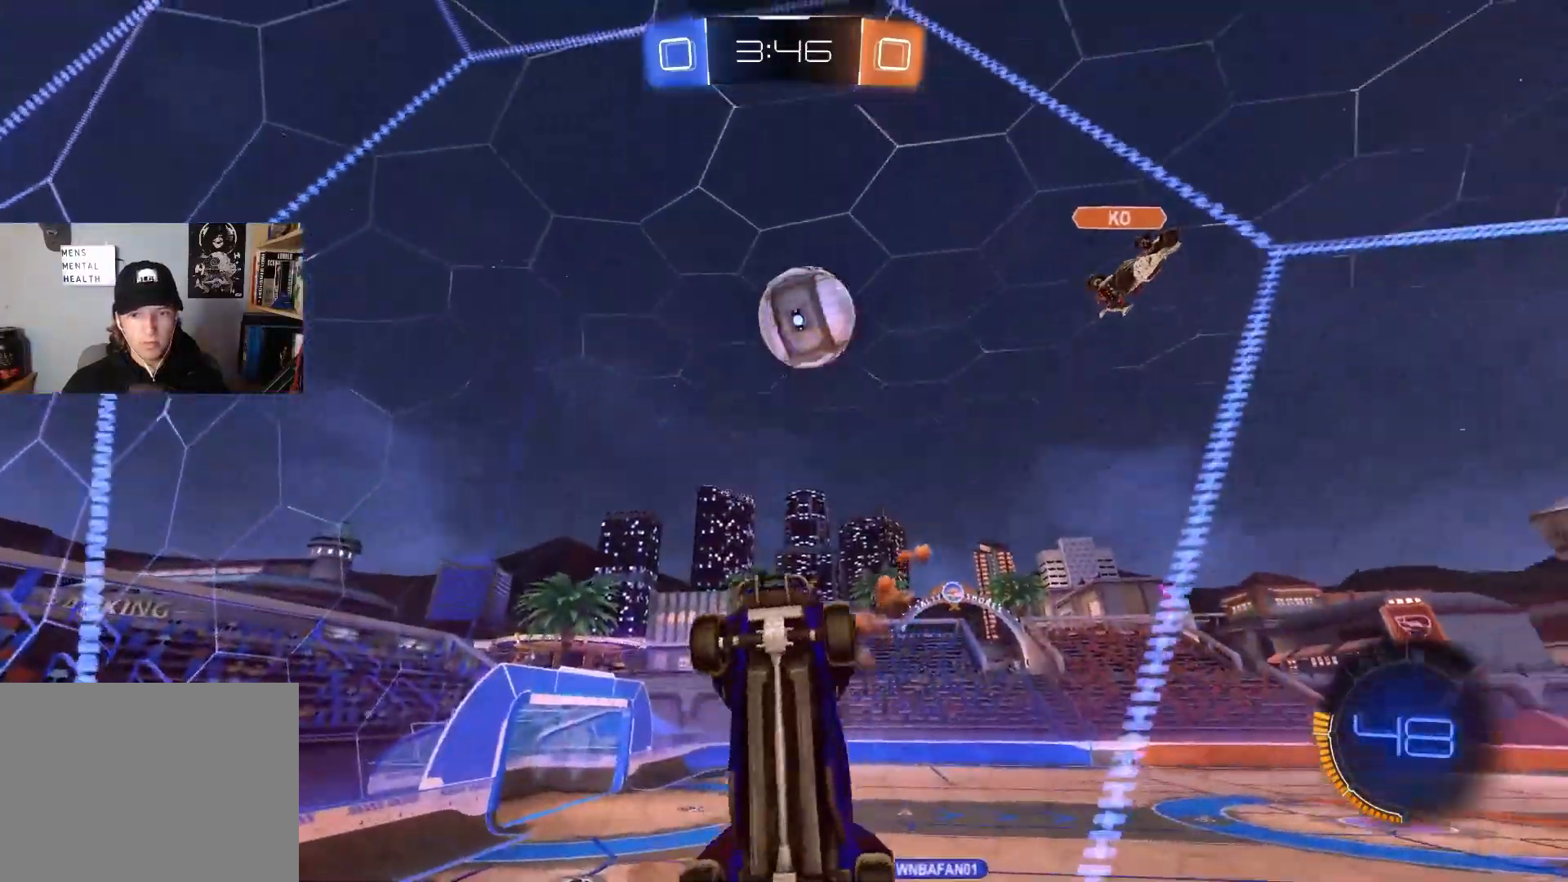
{"buttons": ["TRIANGLE", "R2"], "left_stick": "down-left", "right_stick": "center", "events": [[17, "L2", "down"], [17, "left_stick", "down-left"], [67, "R2", "up"], [133, "left_stick", "center"], [233, "CROSS", "down"], [250, "left_stick", "down"], [300, "R2", "down"], [417, "L2", "up"], [450, "CROSS", "up"], [483, "left_stick", "down-left"], [500, "TRIANGLE", "down"]]}
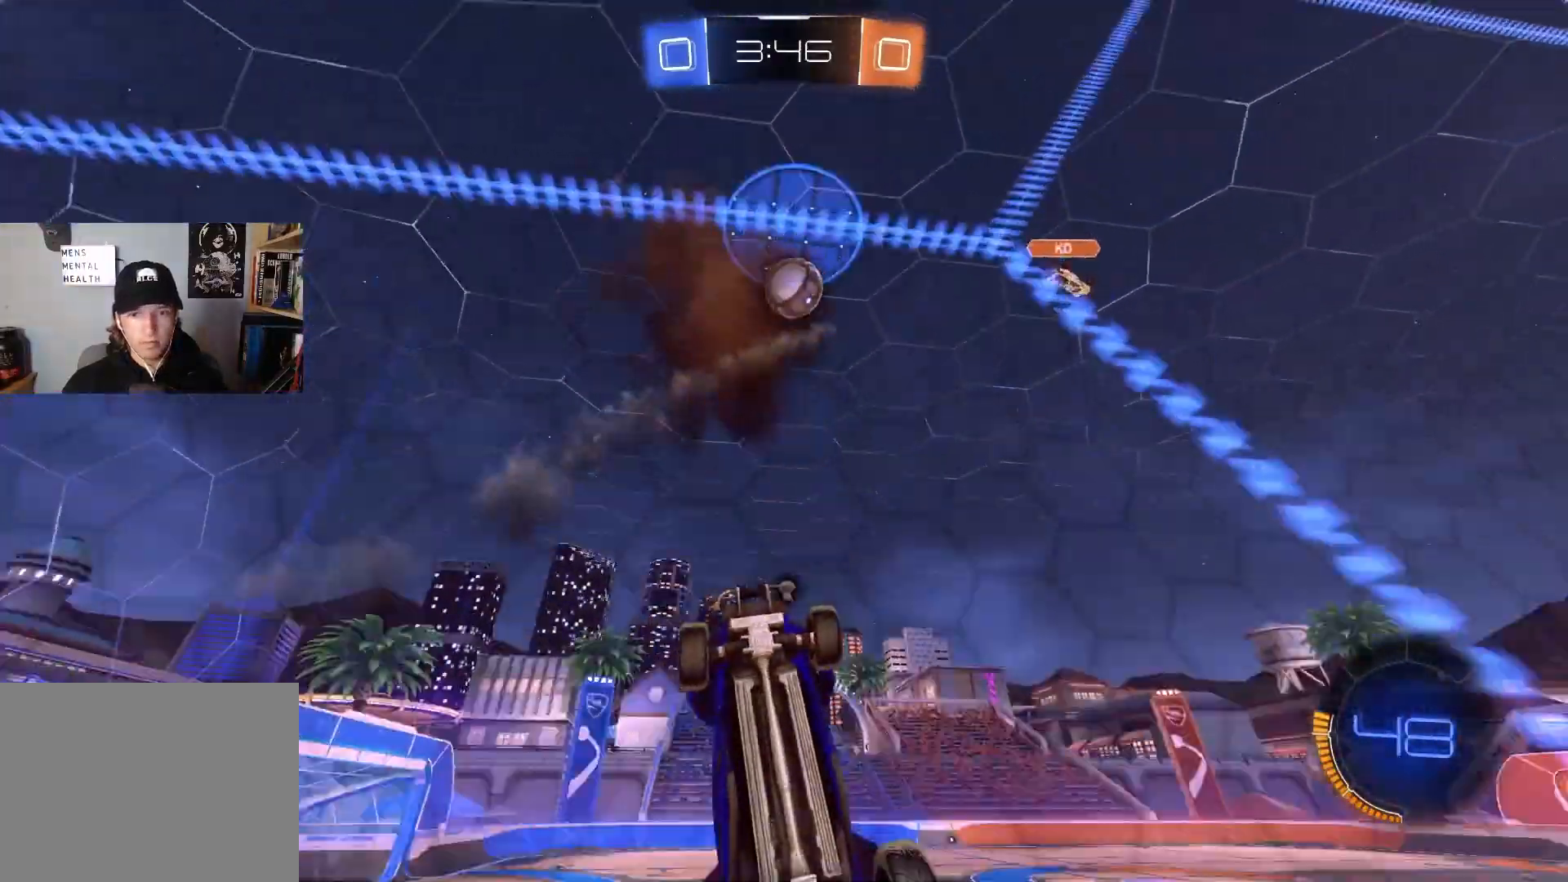
{"buttons": ["R1", "R2"], "left_stick": "up-left", "right_stick": "center", "events": [[17, "left_stick", "left"], [50, "R1", "down"], [133, "left_stick", "up"], [183, "TRIANGLE", "up"], [200, "left_stick", "up-right"], [317, "left_stick", "center"], [367, "left_stick", "left"], [417, "left_stick", "up-left"]]}
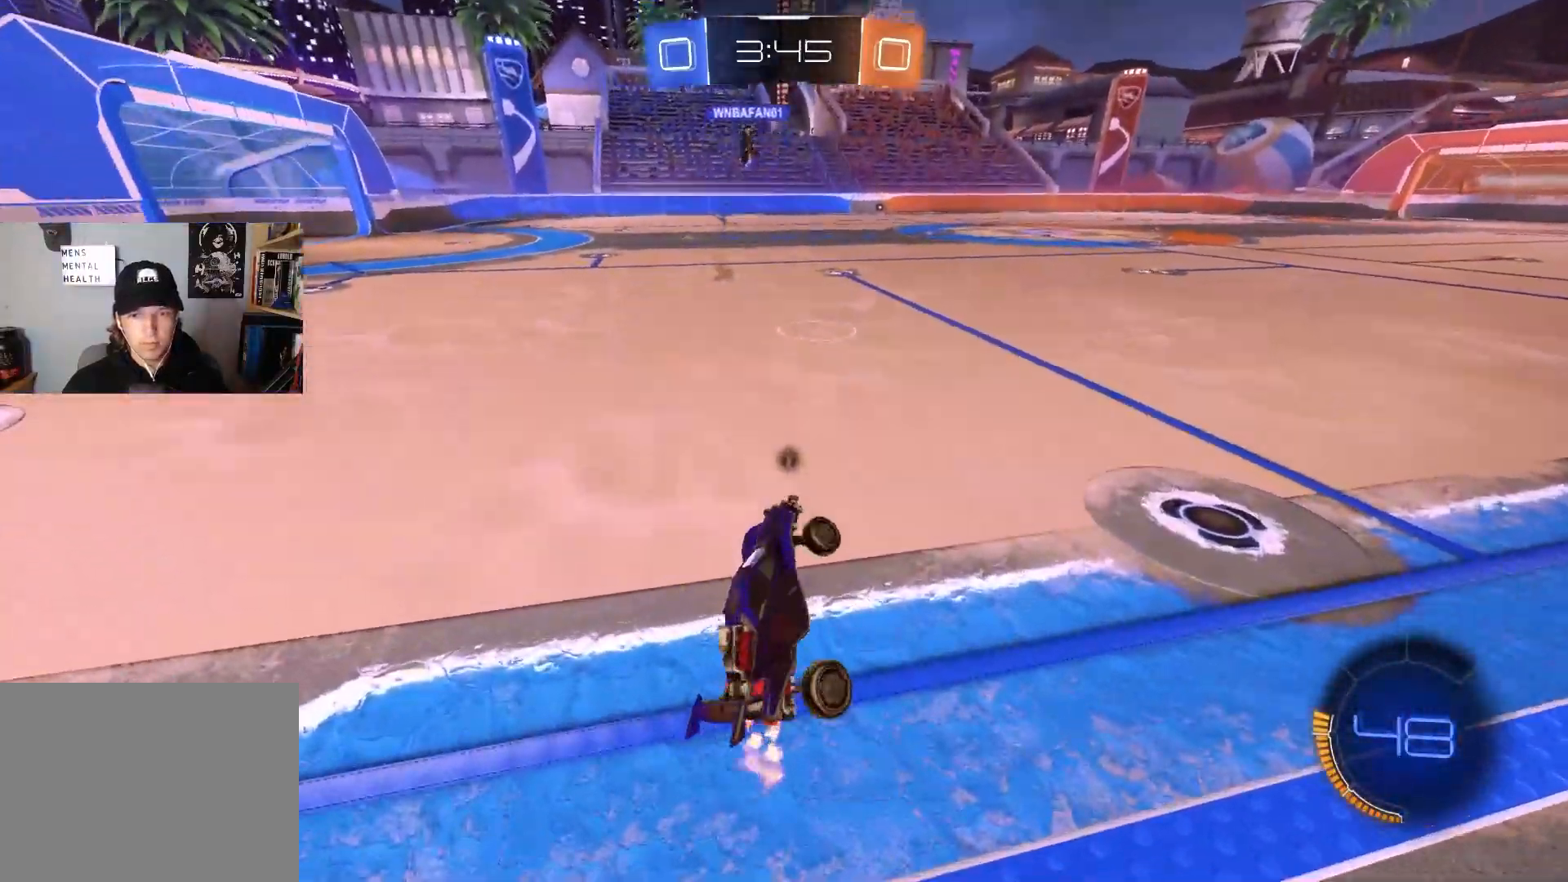
{"buttons": ["CIRCLE", "TRIANGLE", "L1", "R2"], "left_stick": "left", "right_stick": "center", "events": [[50, "CROSS", "down"], [150, "R1", "up"], [183, "left_stick", "left"], [200, "CROSS", "up"], [400, "TRIANGLE", "down"], [450, "L1", "down"], [500, "CIRCLE", "down"]]}
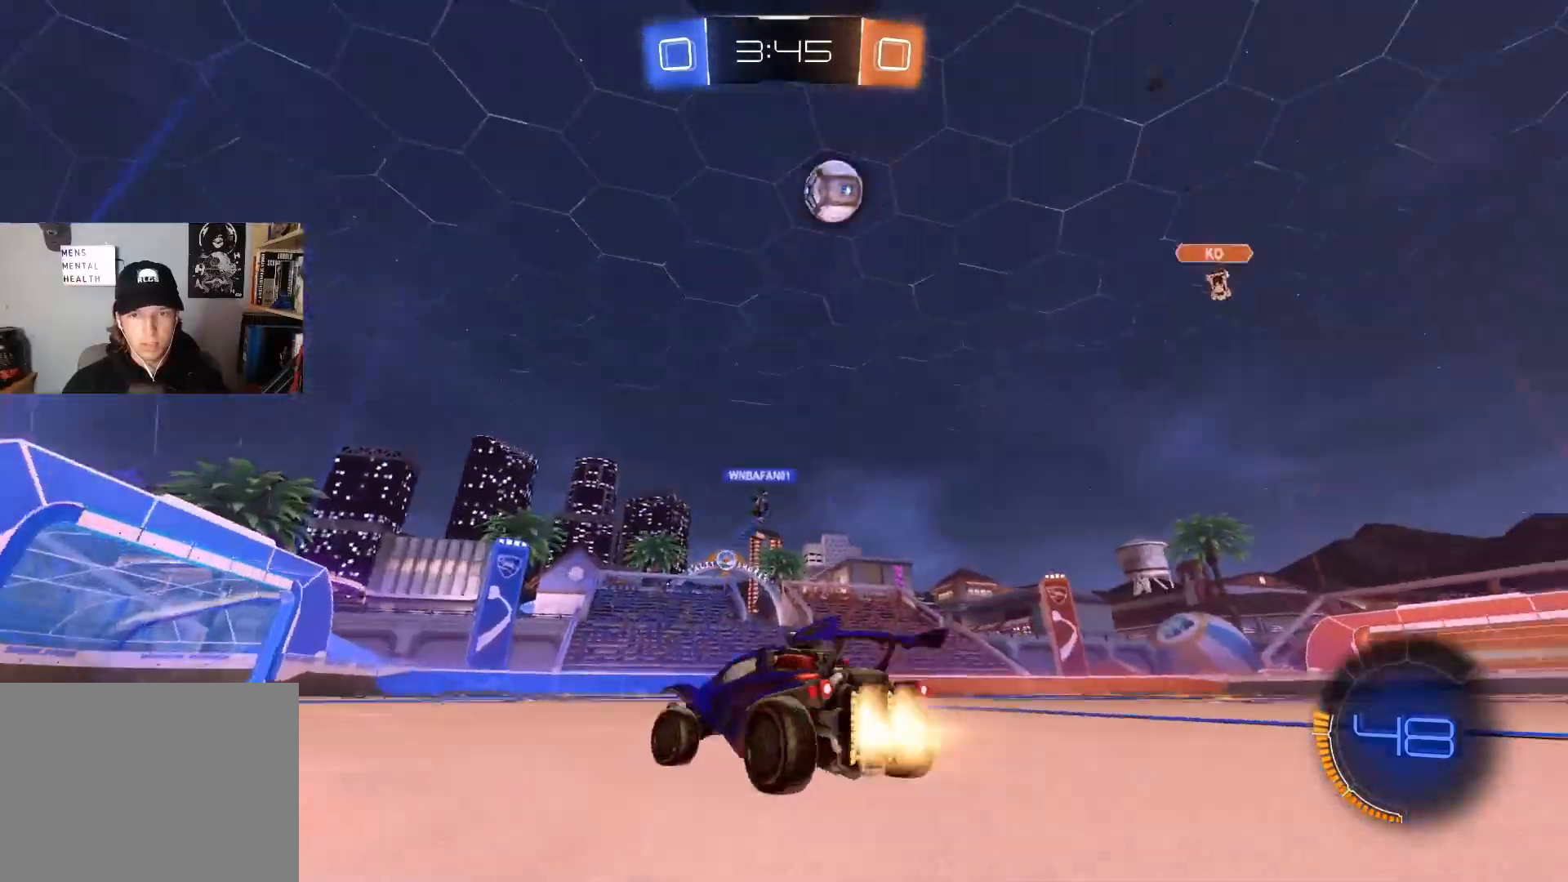
{"buttons": ["CIRCLE", "R2"], "left_stick": "center", "right_stick": "center", "events": [[17, "TRIANGLE", "up"], [67, "L1", "up"], [450, "left_stick", "center"]]}
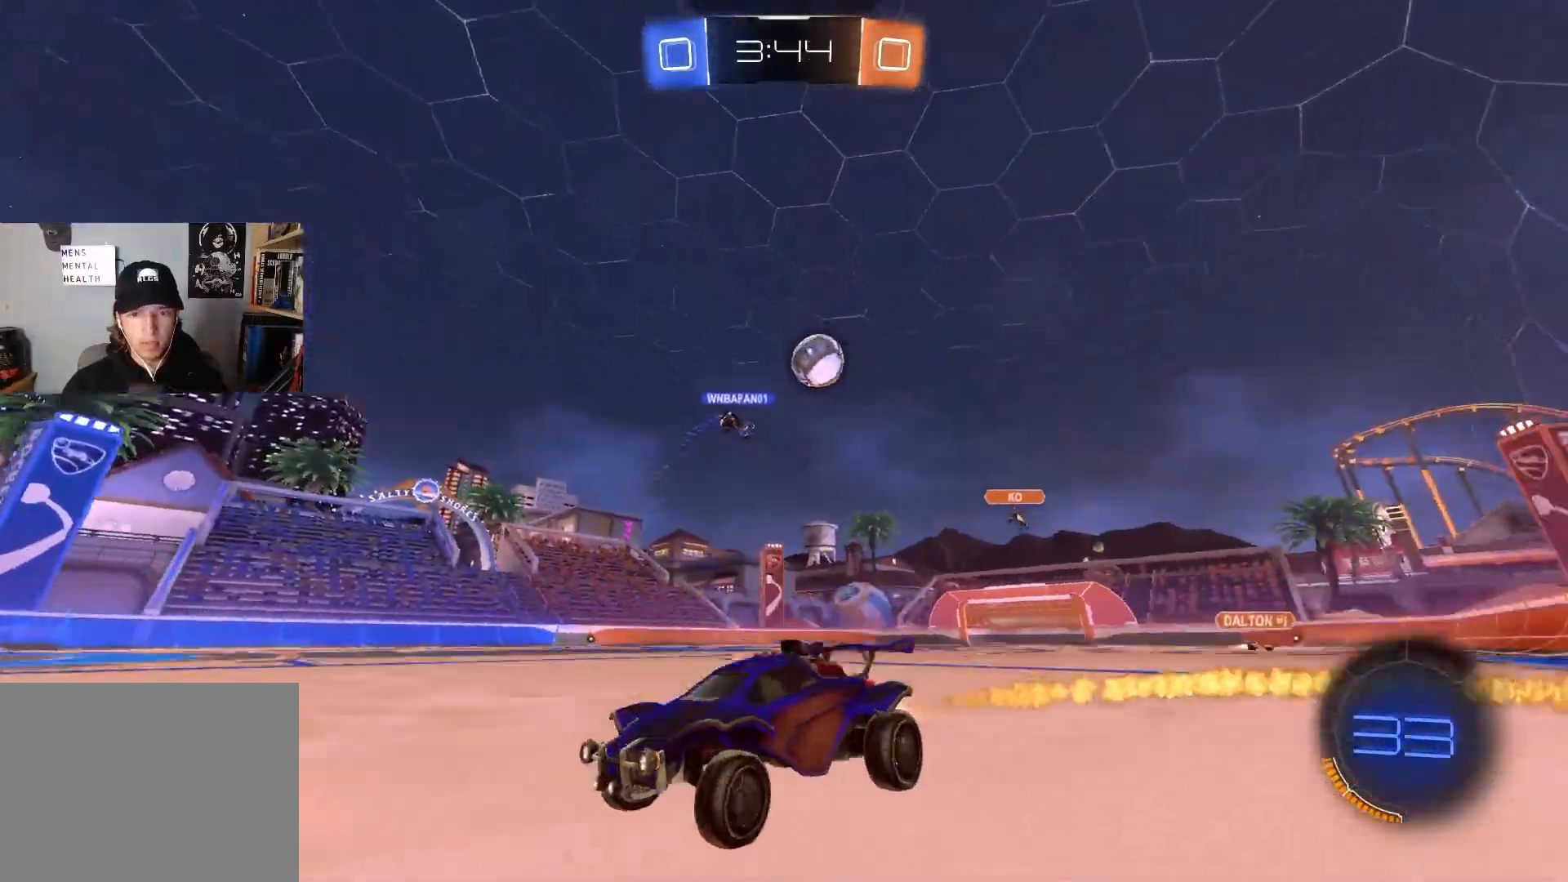
{"buttons": ["R2"], "left_stick": "down-right", "right_stick": "center", "events": [[100, "CIRCLE", "up"], [200, "left_stick", "down-right"], [250, "L1", "down"], [417, "L1", "up"]]}
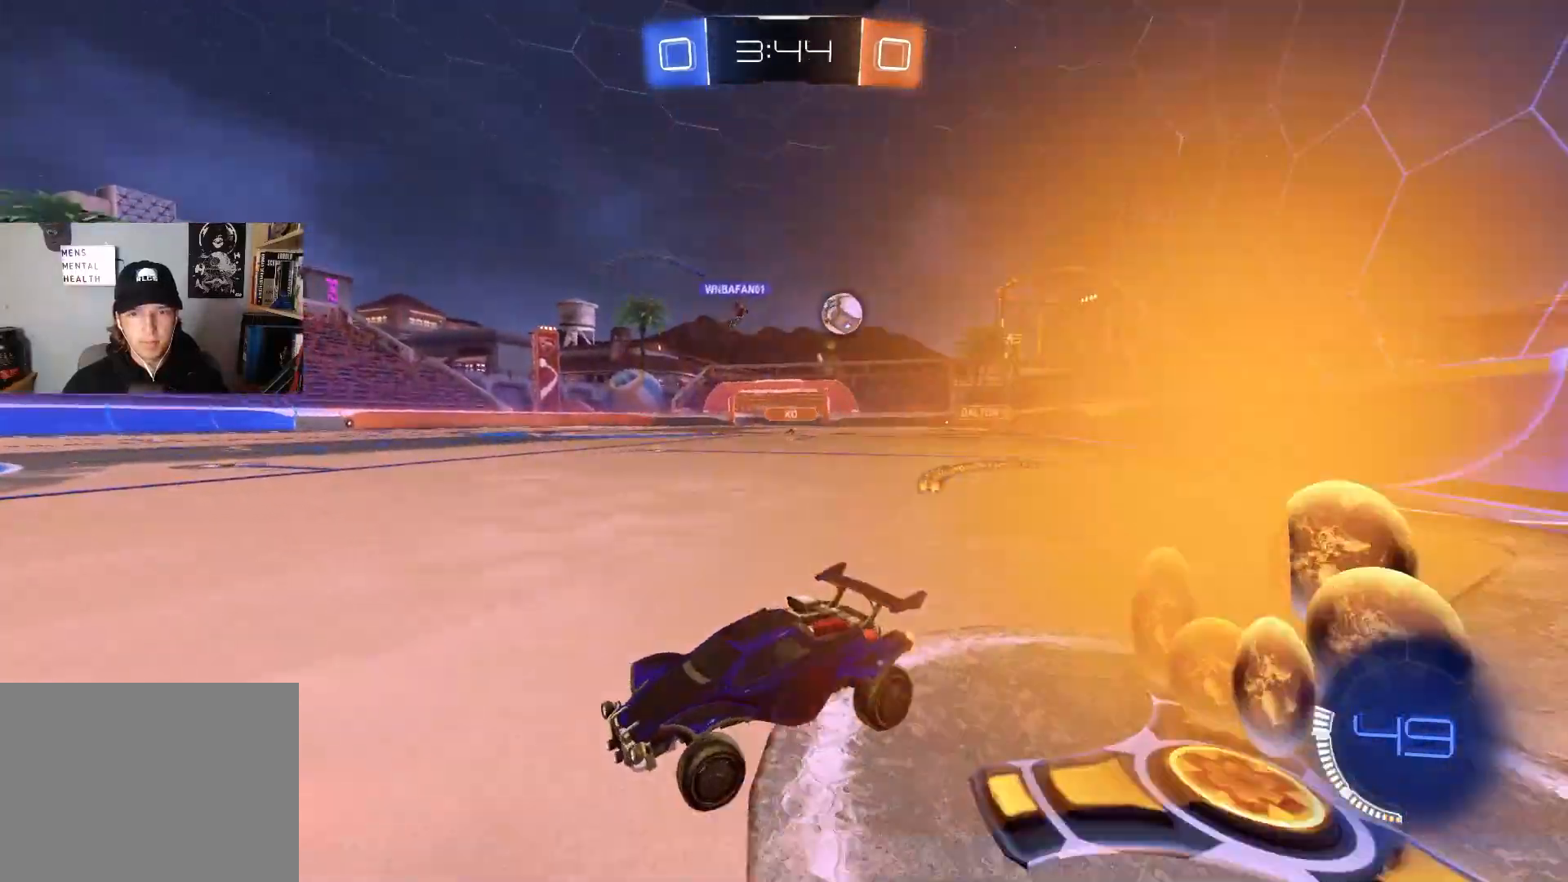
{"buttons": ["R2"], "left_stick": "center", "right_stick": "center", "events": [[217, "left_stick", "center"], [333, "left_stick", "right"], [467, "left_stick", "center"]]}
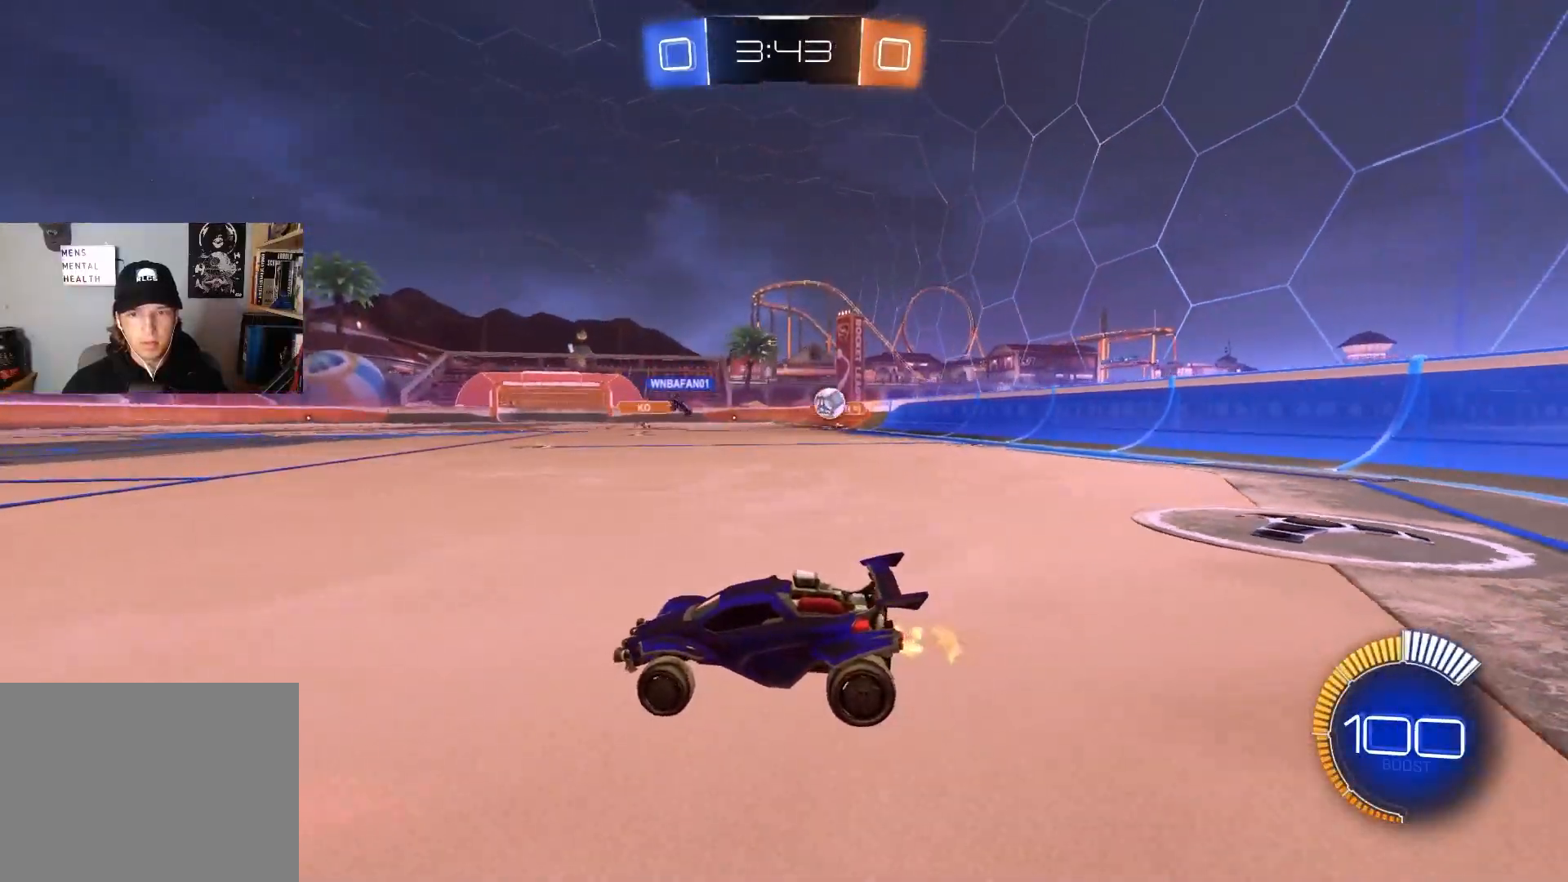
{"buttons": ["R2"], "left_stick": "left", "right_stick": "center", "events": [[17, "left_stick", "left"], [67, "L1", "down"], [200, "L1", "up"]]}
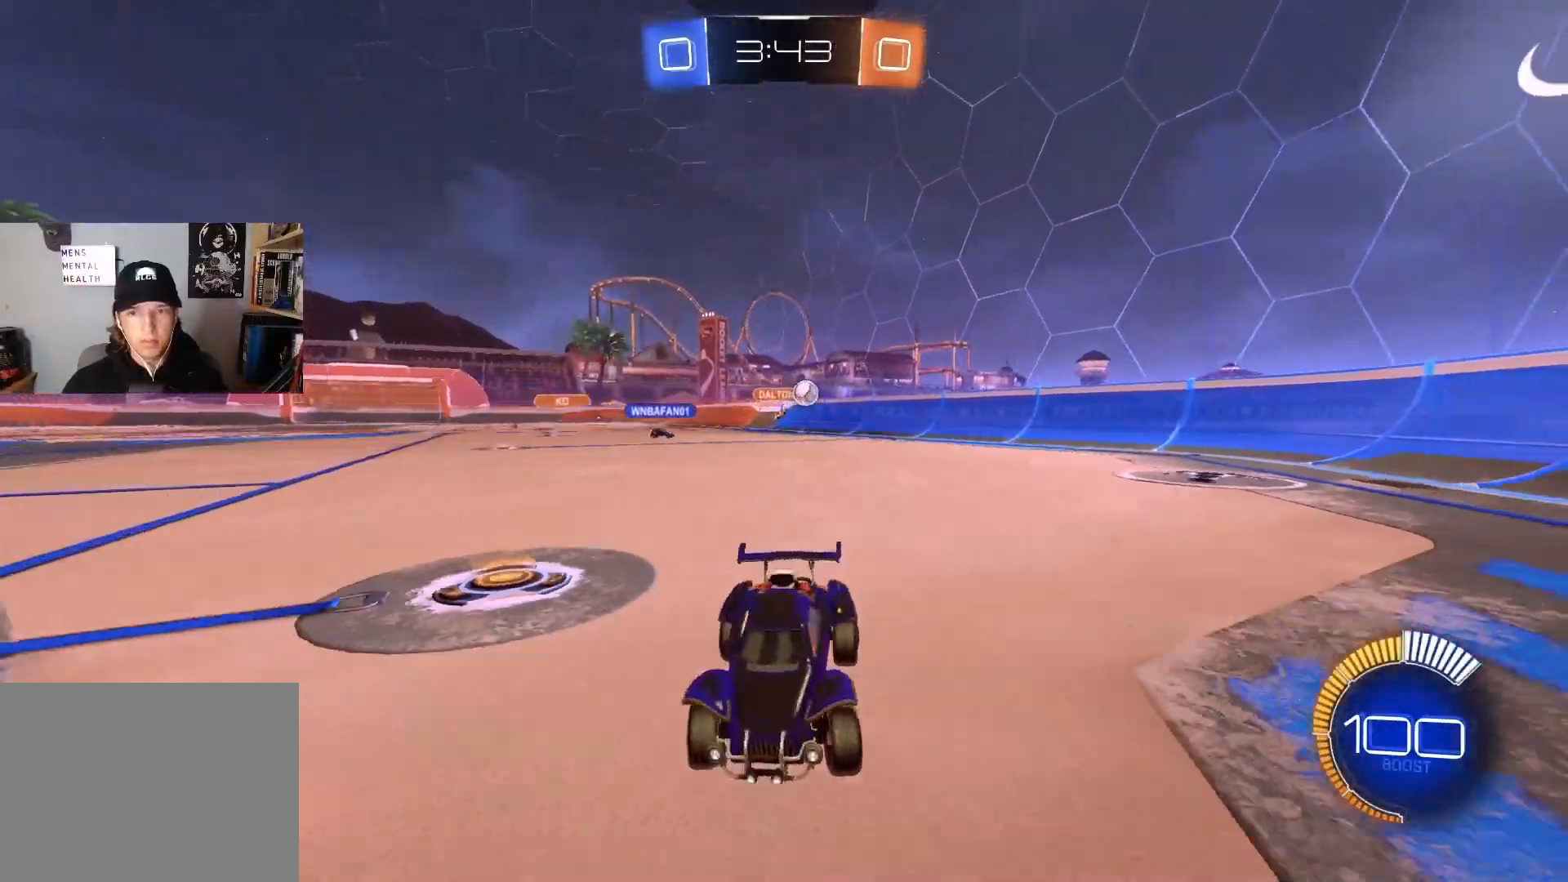
{"buttons": ["L2", "R2"], "left_stick": "down-right", "right_stick": "center", "events": [[117, "left_stick", "center"], [317, "R2", "up"], [367, "L2", "down"], [450, "left_stick", "down-right"], [467, "R2", "down"]]}
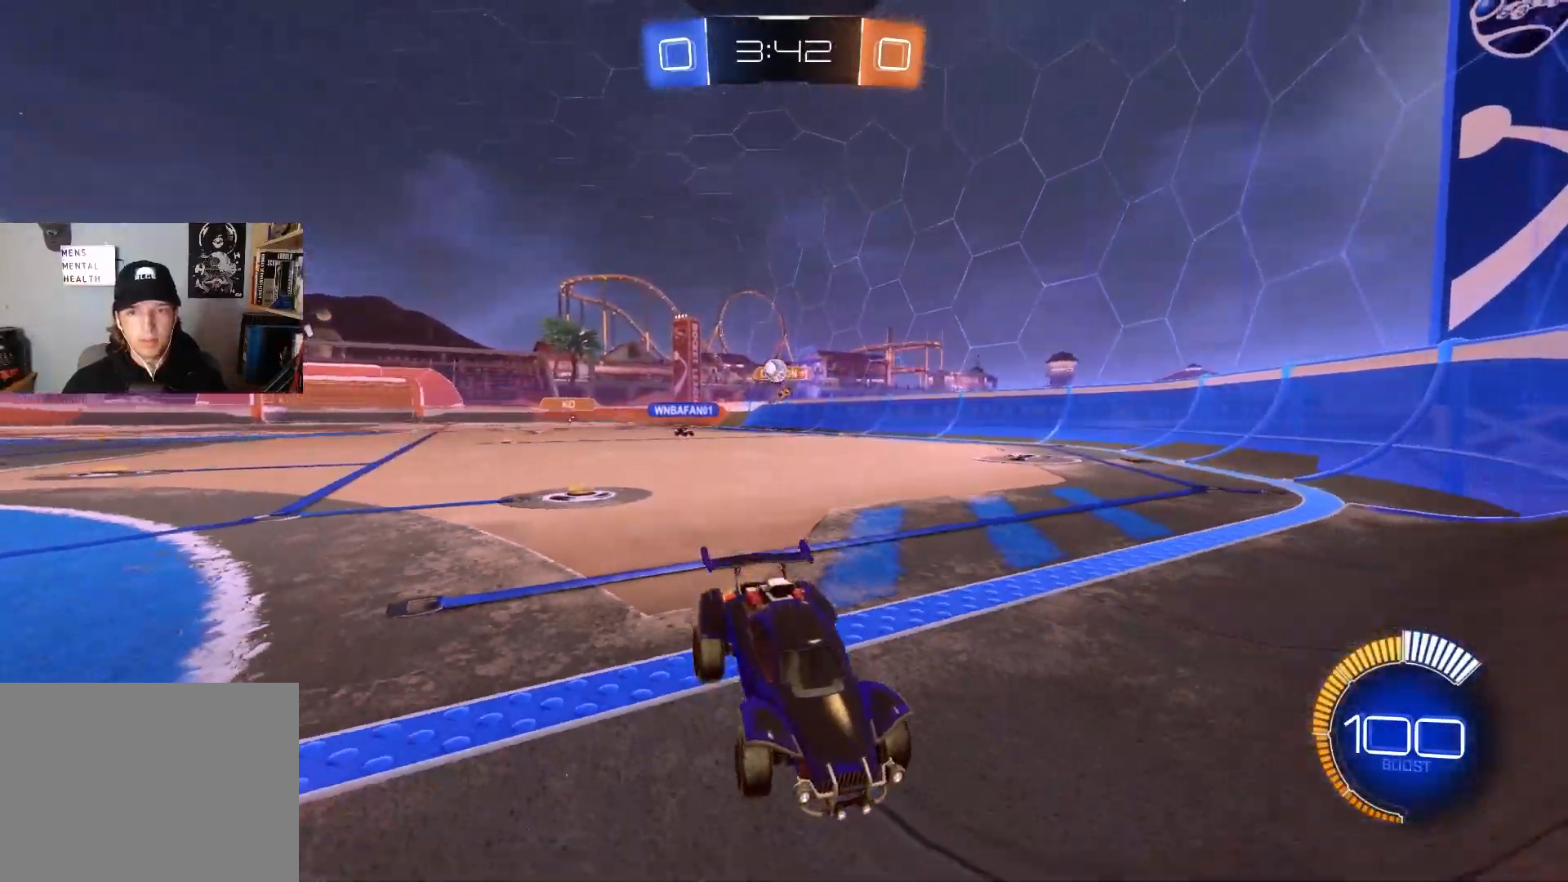
{"buttons": ["R2"], "left_stick": "left", "right_stick": "center", "events": [[33, "L2", "up"], [133, "left_stick", "center"], [450, "left_stick", "left"]]}
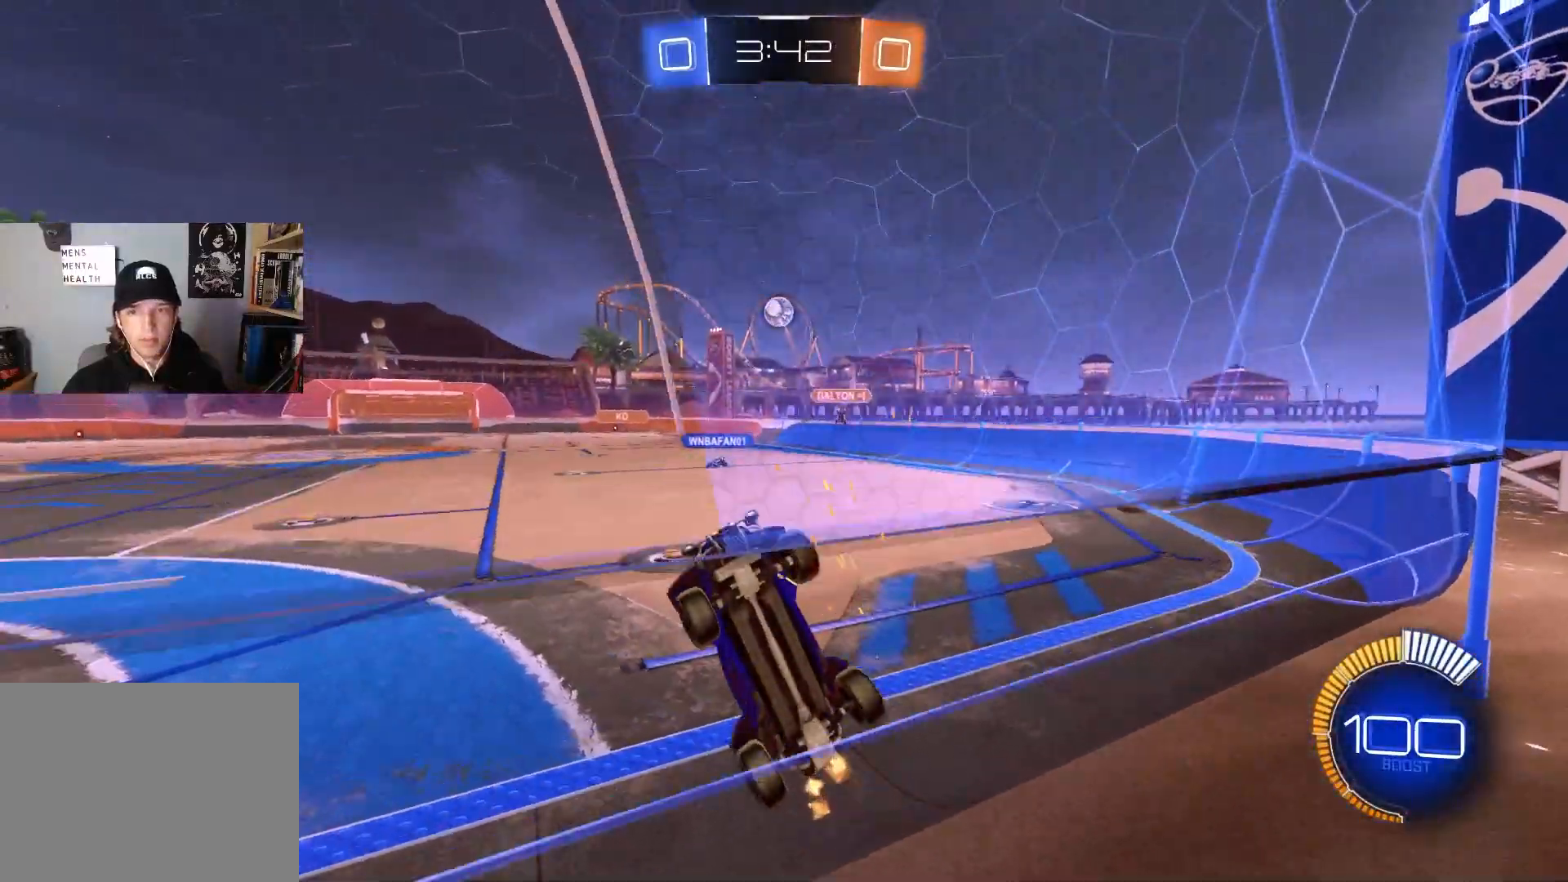
{"buttons": ["R2"], "left_stick": "center", "right_stick": "center", "events": [[17, "CIRCLE", "down"], [50, "left_stick", "center"], [117, "CIRCLE", "up"]]}
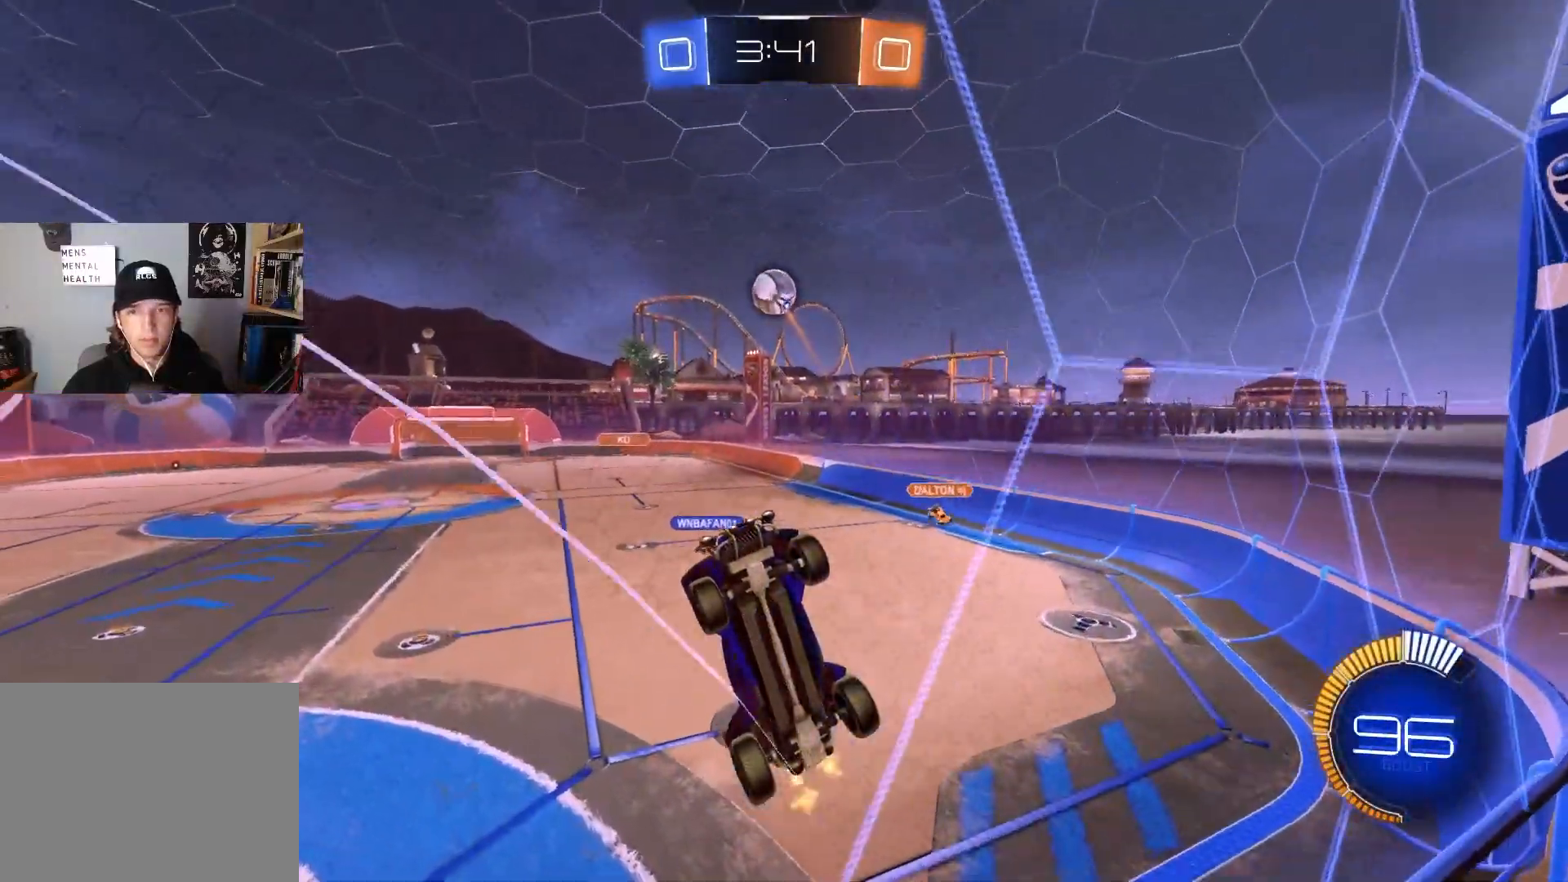
{"buttons": ["R2"], "left_stick": "right", "right_stick": "center", "events": [[117, "left_stick", "right"], [283, "left_stick", "center"], [433, "left_stick", "right"]]}
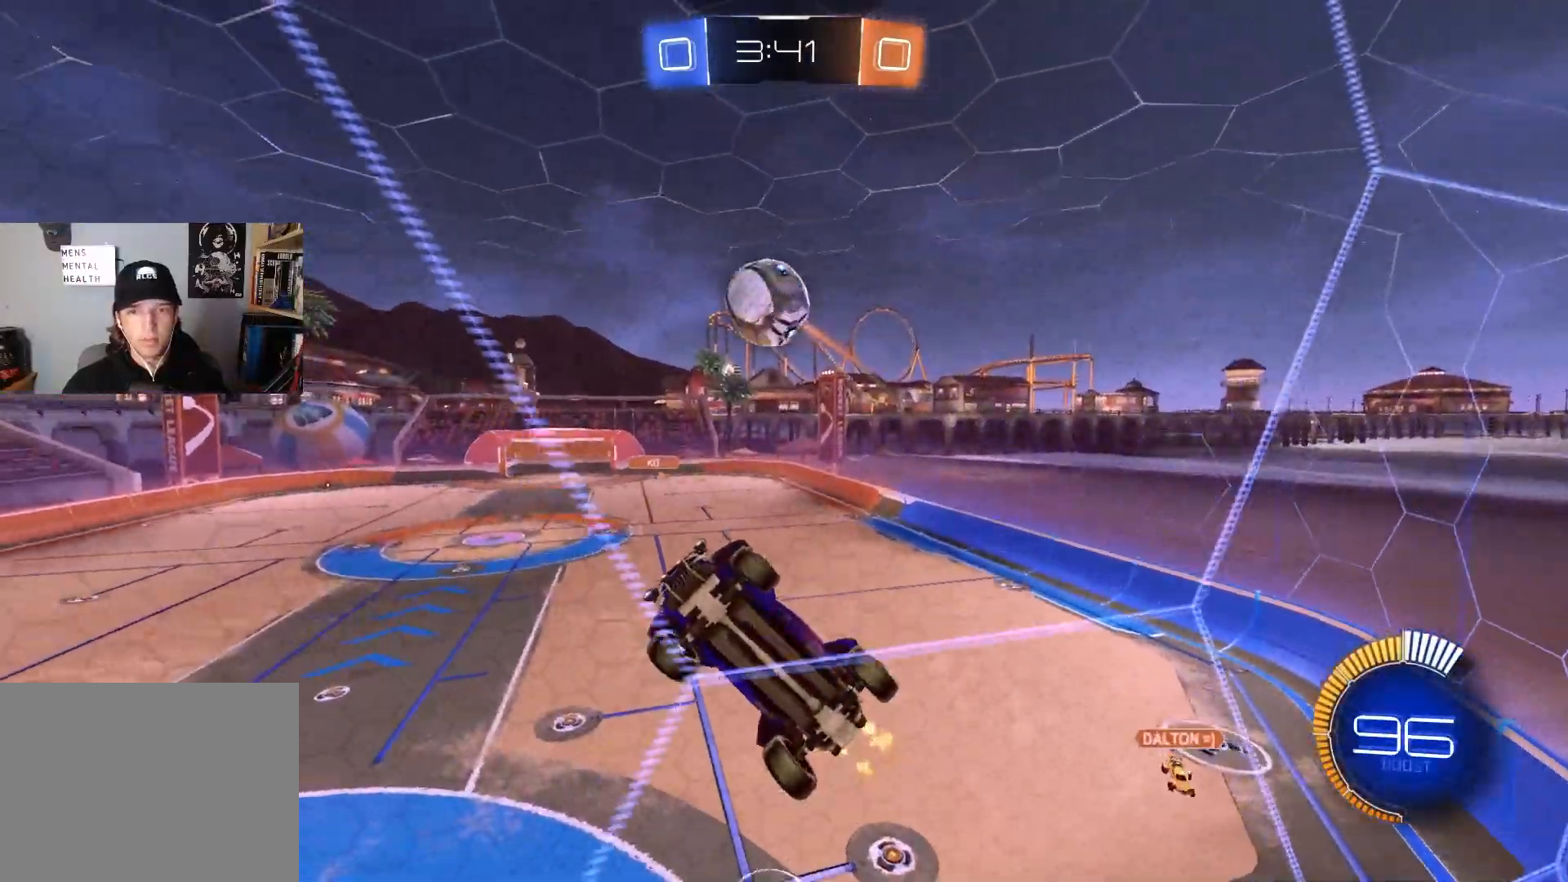
{"buttons": ["CIRCLE", "R2"], "left_stick": "right", "right_stick": "center", "events": [[33, "left_stick", "center"], [50, "CIRCLE", "down"], [167, "CIRCLE", "up"], [400, "left_stick", "right"], [433, "CIRCLE", "down"]]}
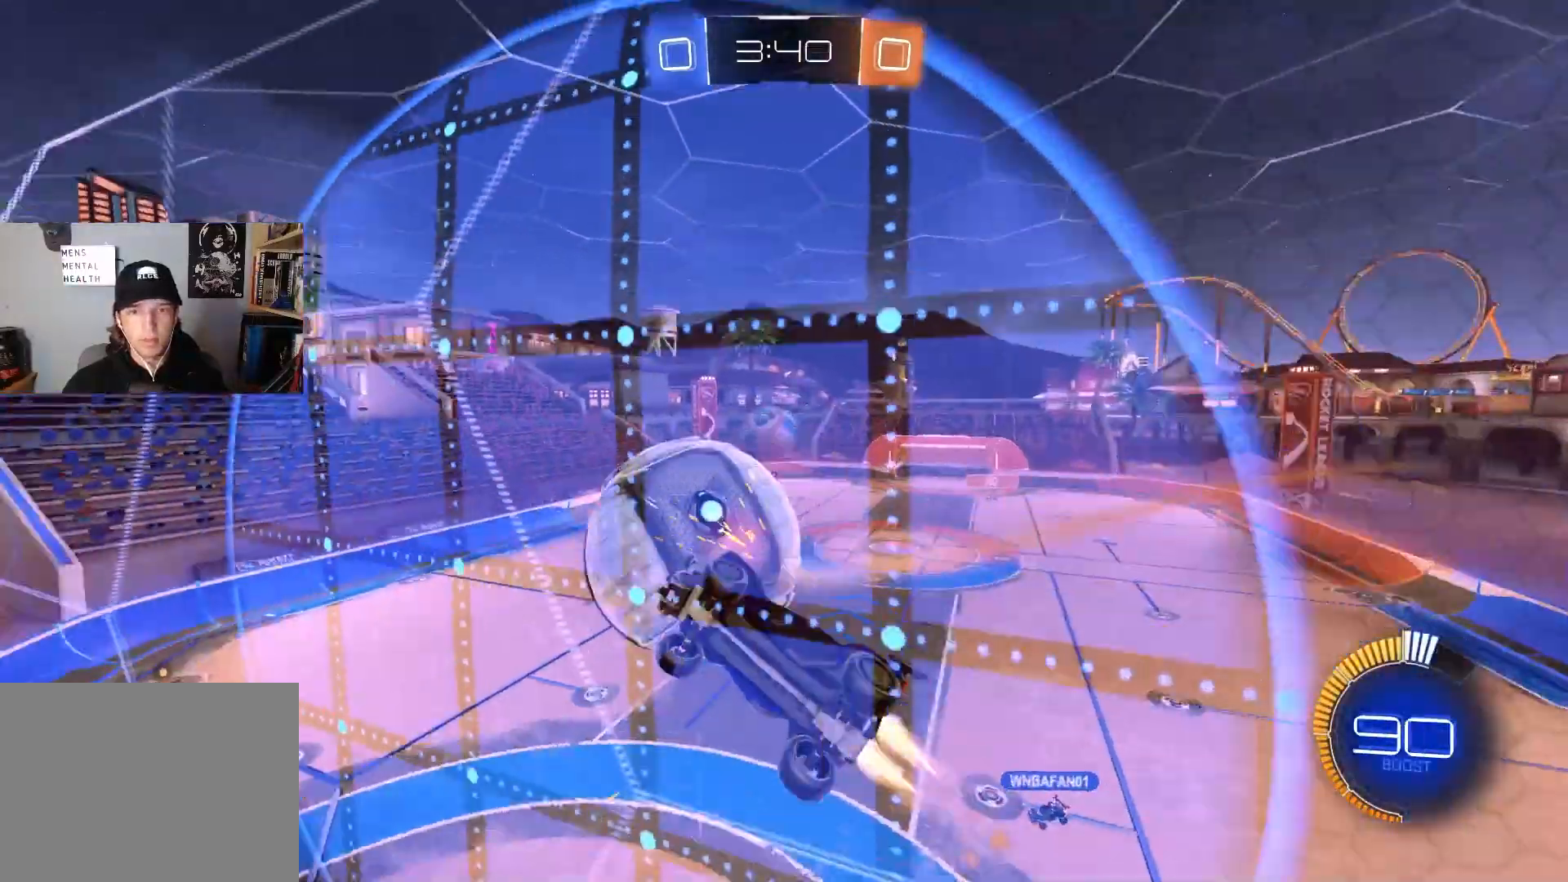
{"buttons": ["CROSS", "CIRCLE", "R1", "R2"], "left_stick": "up-left", "right_stick": "center", "events": [[317, "CIRCLE", "up"], [383, "CIRCLE", "down"], [383, "left_stick", "center"], [417, "CROSS", "down"], [433, "R1", "down"], [483, "left_stick", "up-left"]]}
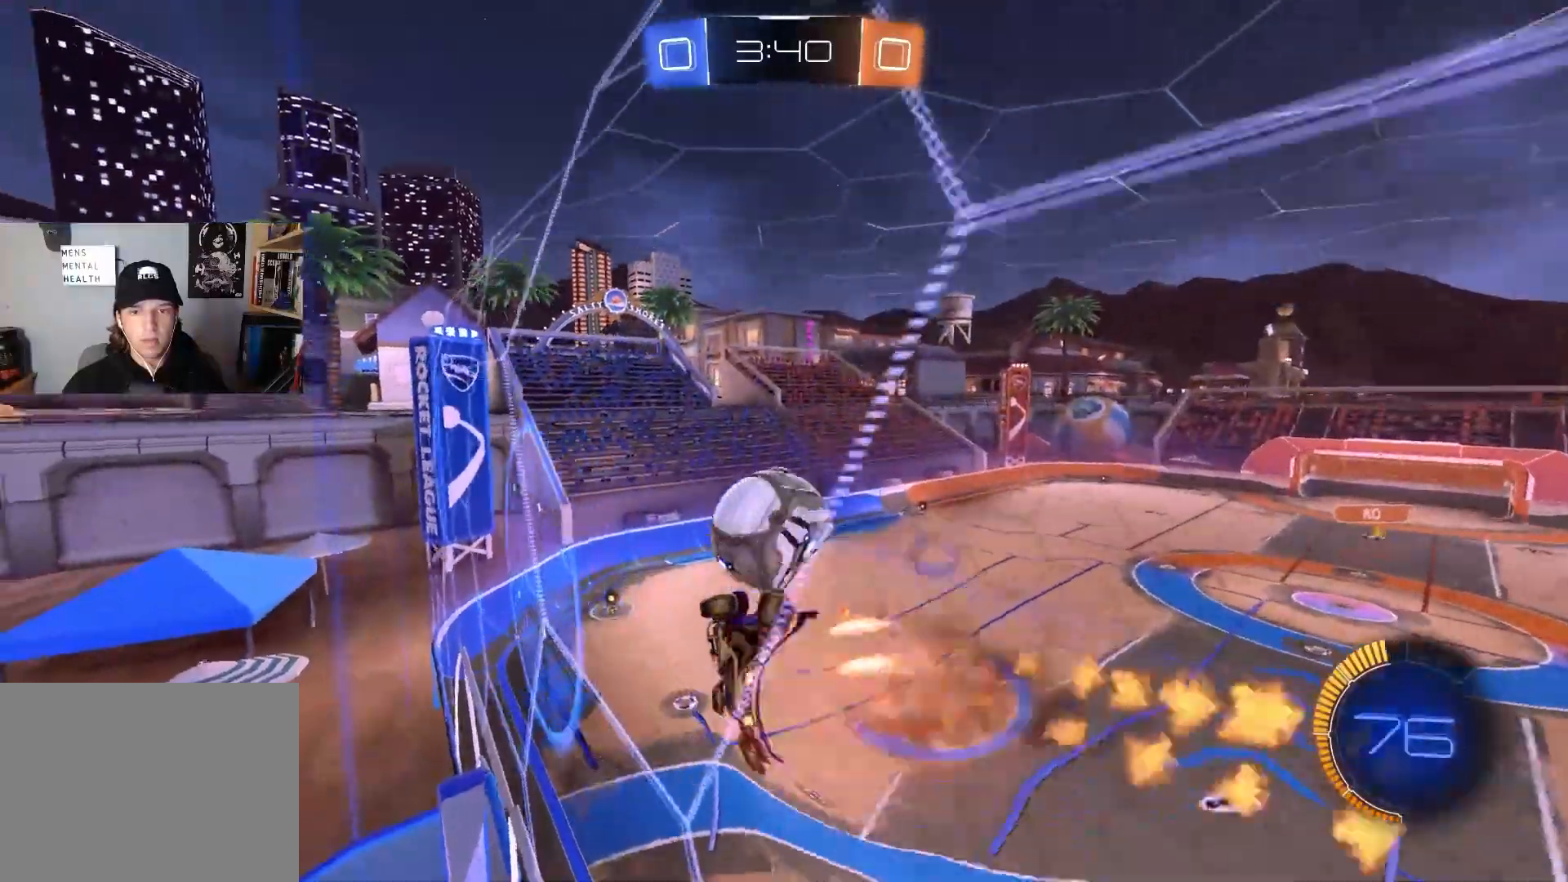
{"buttons": ["R1", "R2"], "left_stick": "down", "right_stick": "center", "events": [[117, "CROSS", "up"], [233, "CIRCLE", "up"], [233, "R1", "up"], [250, "left_stick", "center"], [300, "CROSS", "down"], [333, "R1", "down"], [383, "left_stick", "down"], [483, "CROSS", "up"]]}
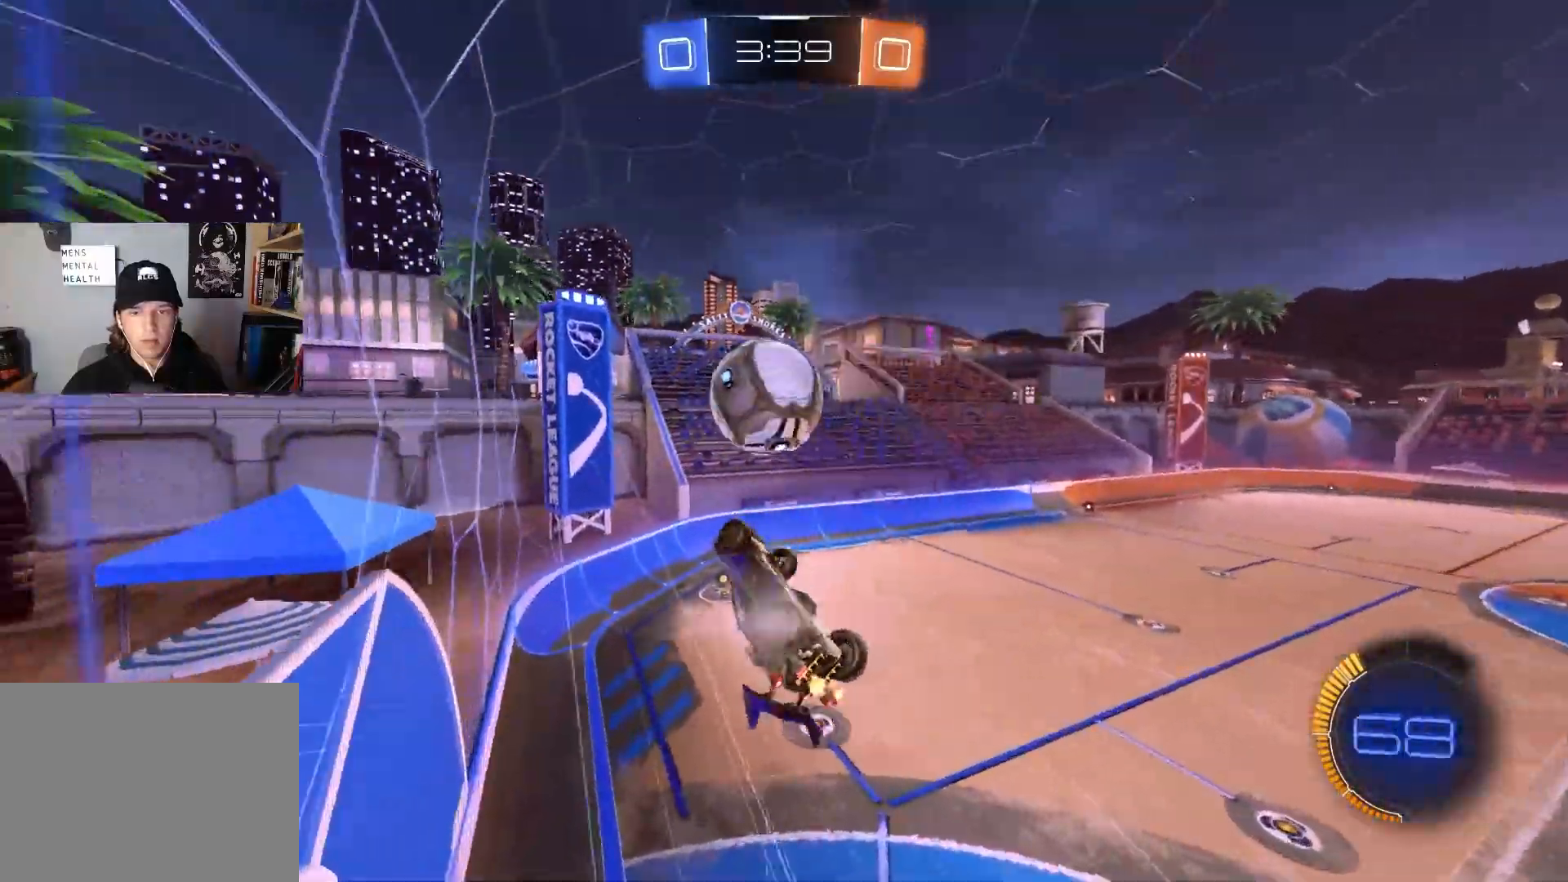
{"buttons": ["R2"], "left_stick": "right", "right_stick": "center", "events": [[33, "left_stick", "center"], [150, "CIRCLE", "down"], [283, "R1", "up"], [300, "CIRCLE", "up"], [417, "left_stick", "right"]]}
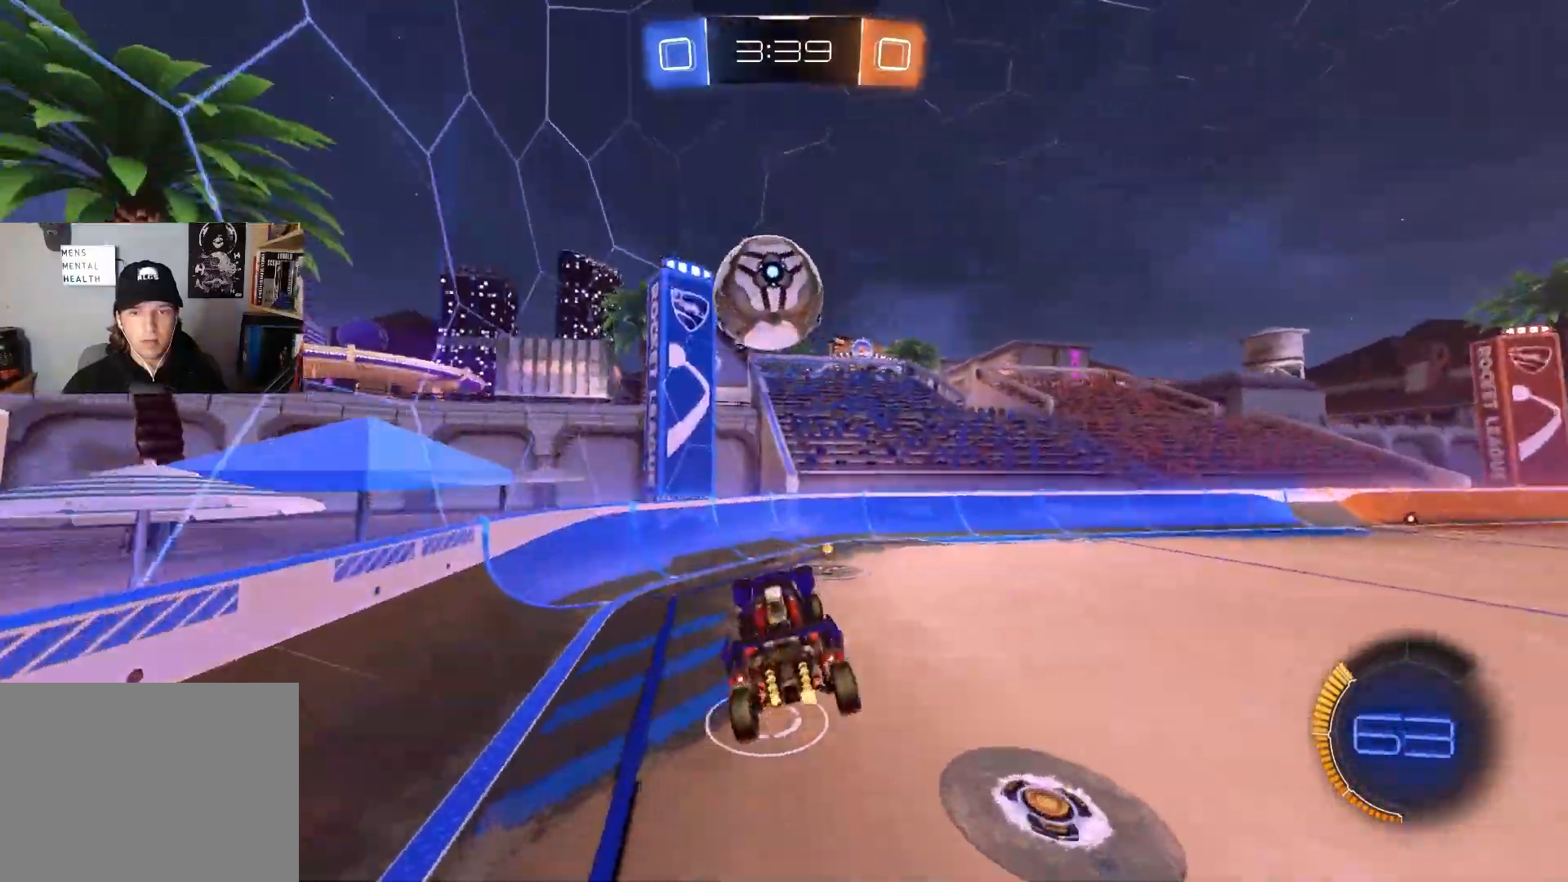
{"buttons": ["R2"], "left_stick": "left", "right_stick": "center", "events": [[33, "left_stick", "center"], [483, "left_stick", "left"]]}